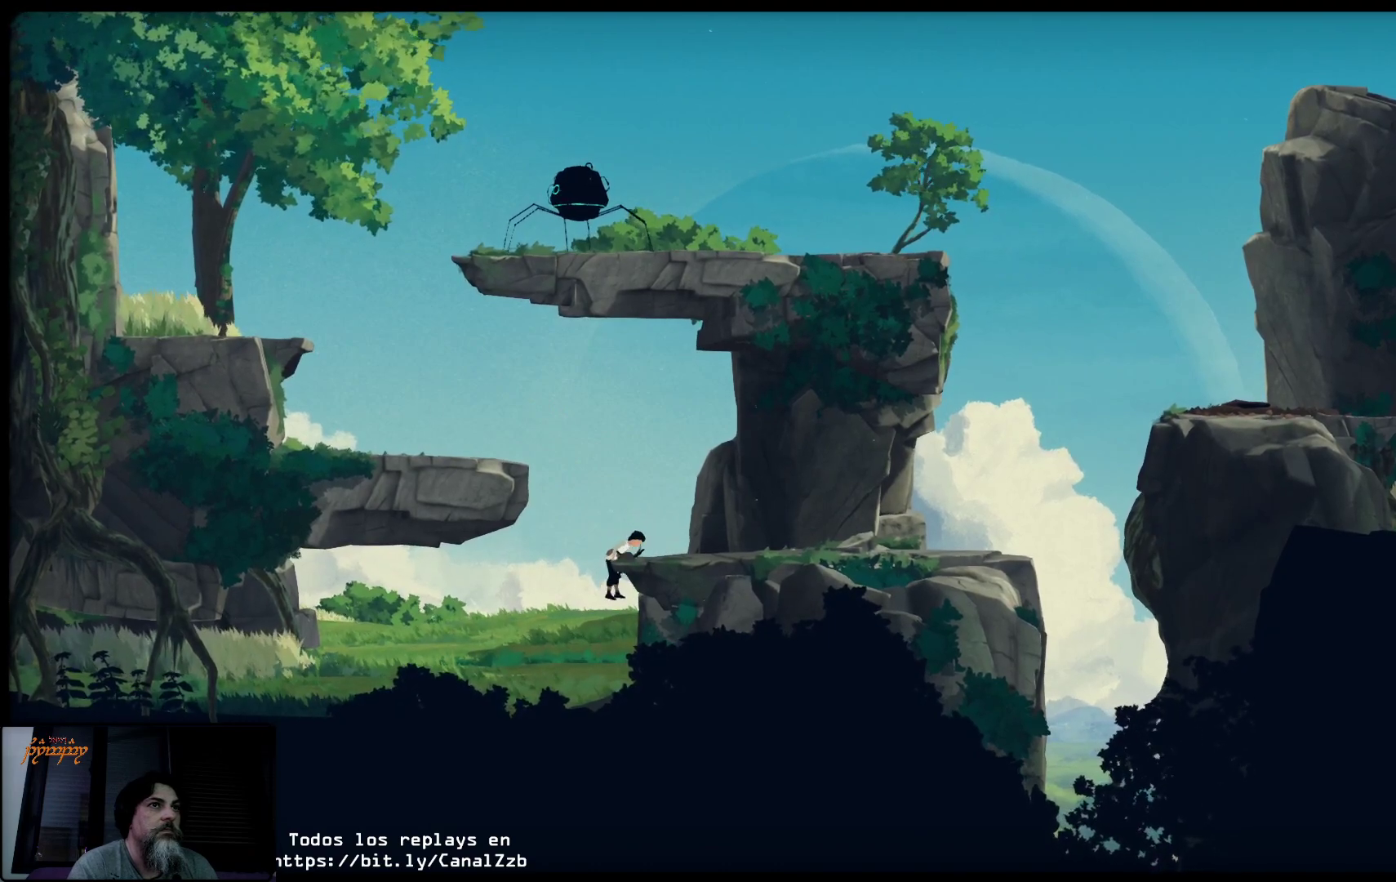
Gameplay with a controller (Xbox layout); each line is a JSON object with the inputs held at the frame after it. "events" lists button and stick changes between this image and that frame as [ms after this image, input, new state], when the widget could be followed in between.
{"buttons": [], "left_stick": "up-right", "right_stick": "center", "events": []}
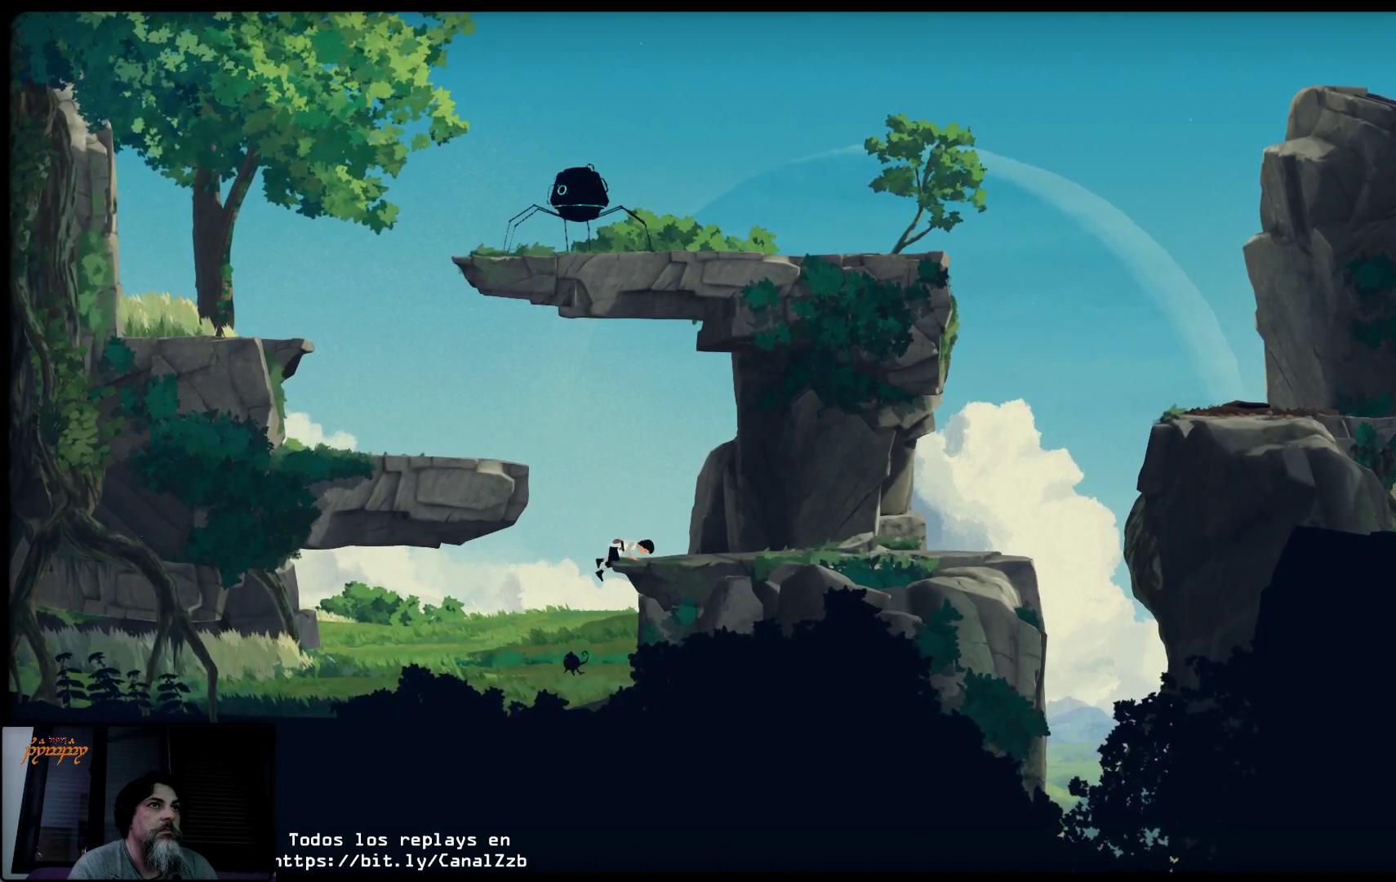
{"buttons": [], "left_stick": "right", "right_stick": "center", "events": [[400, "left_stick", "right"]]}
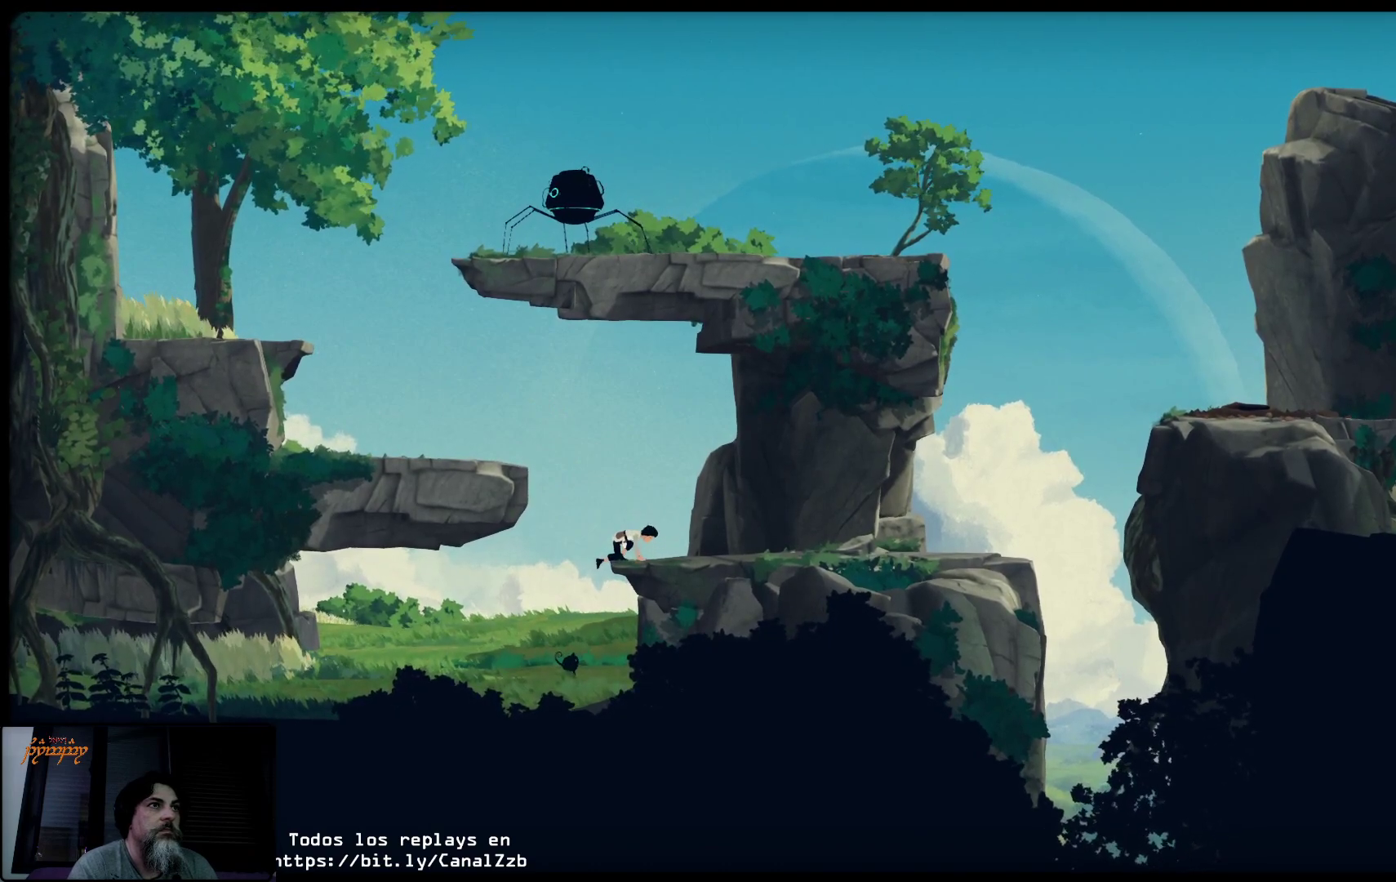
{"buttons": [], "left_stick": "right", "right_stick": "center", "events": []}
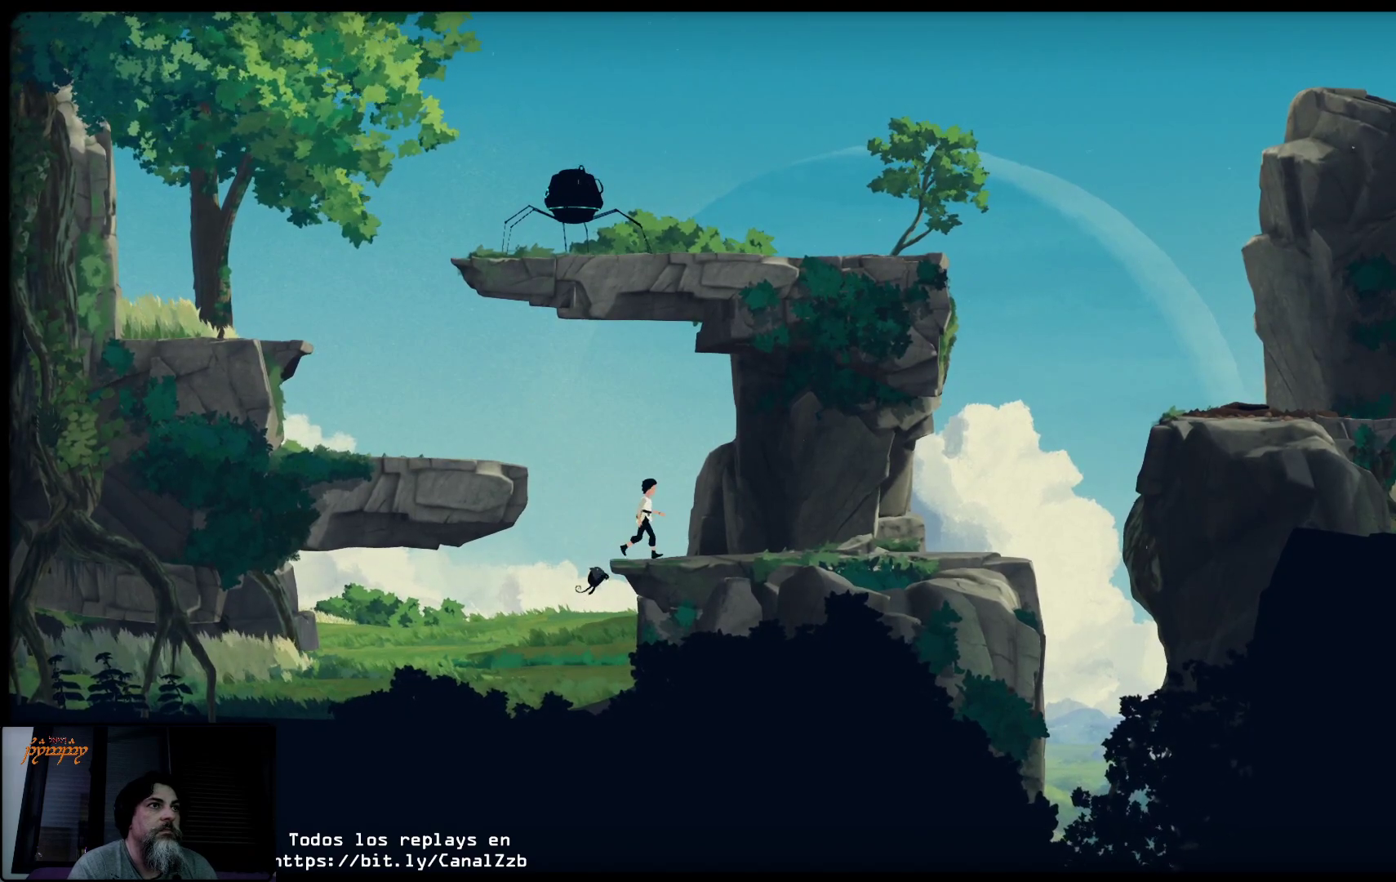
{"buttons": [], "left_stick": "right", "right_stick": "center", "events": []}
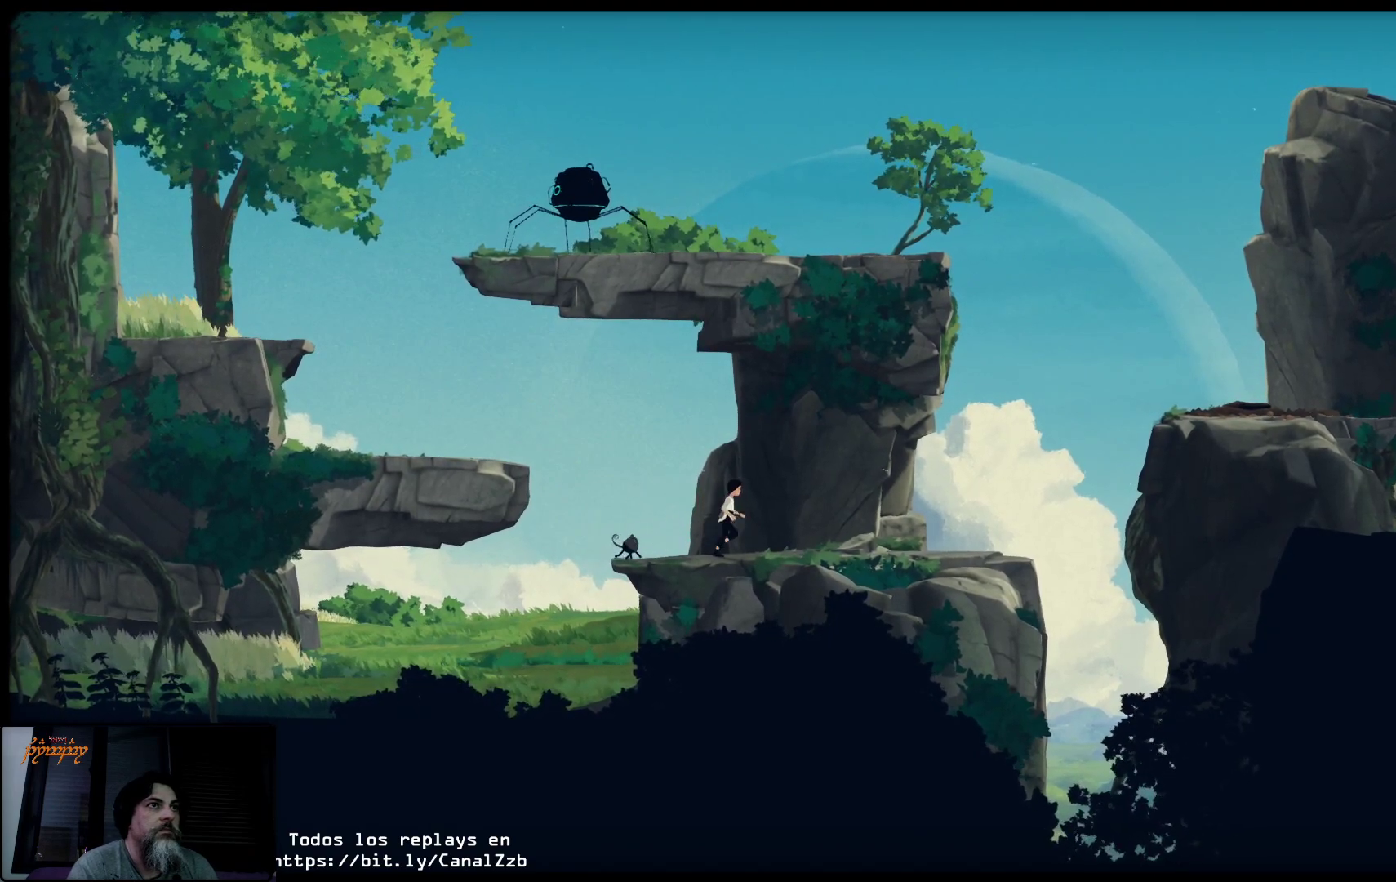
{"buttons": [], "left_stick": "center", "right_stick": "center", "events": [[367, "left_stick", "center"]]}
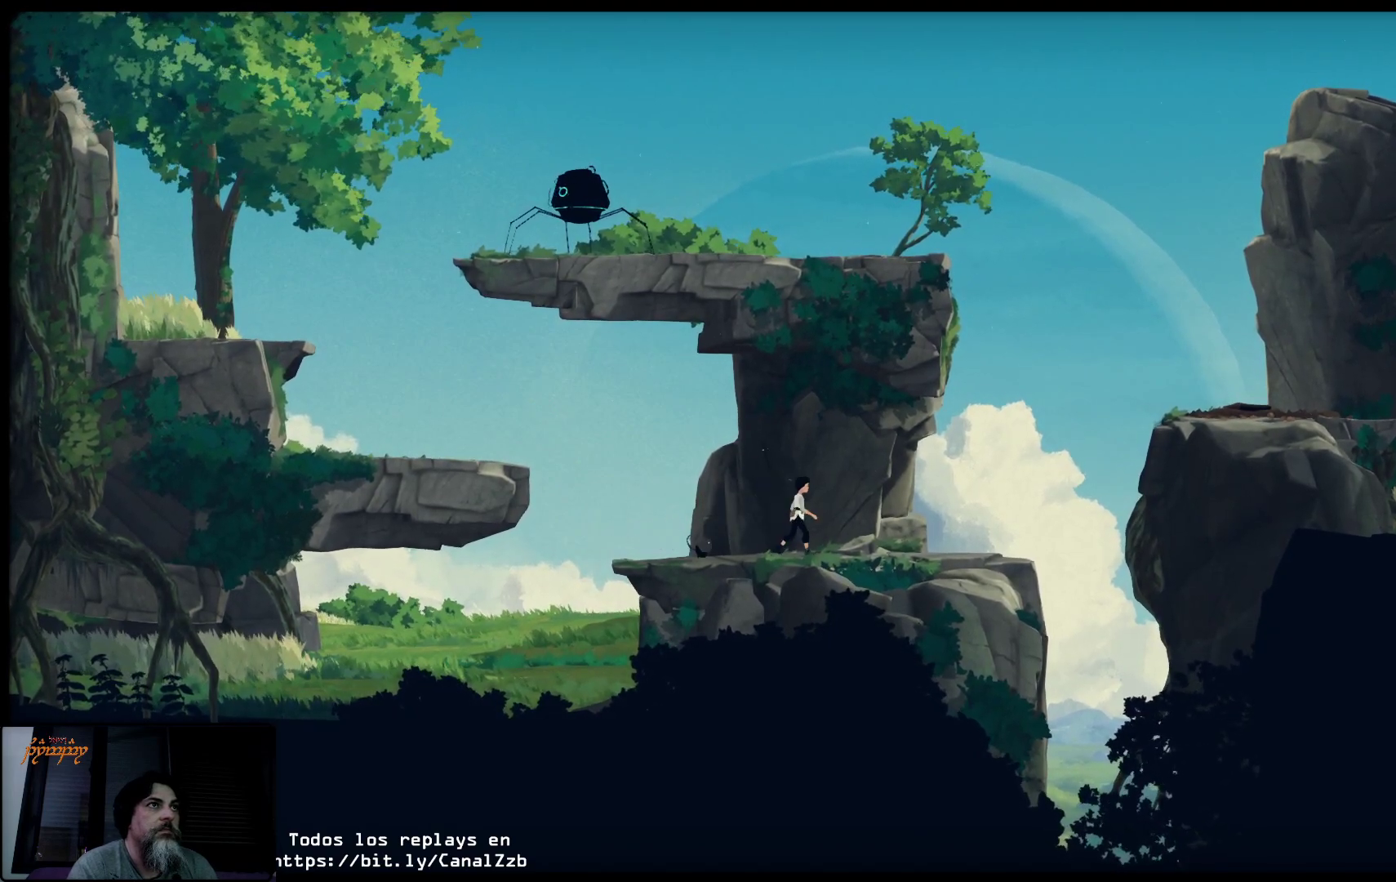
{"buttons": ["L2"], "left_stick": "center", "right_stick": "center", "events": [[183, "L2", "down"]]}
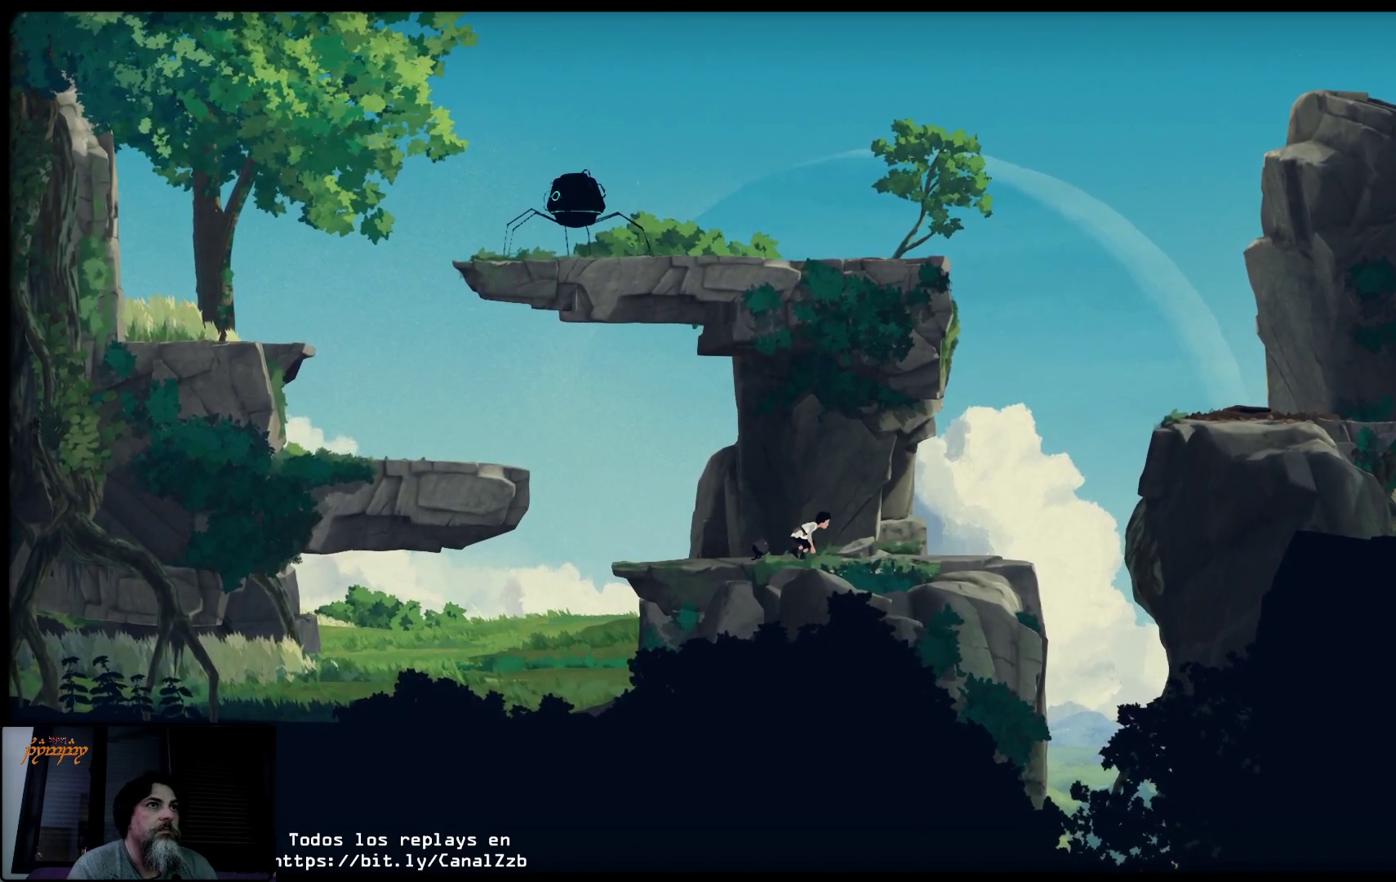
{"buttons": ["L2"], "left_stick": "center", "right_stick": "center", "events": []}
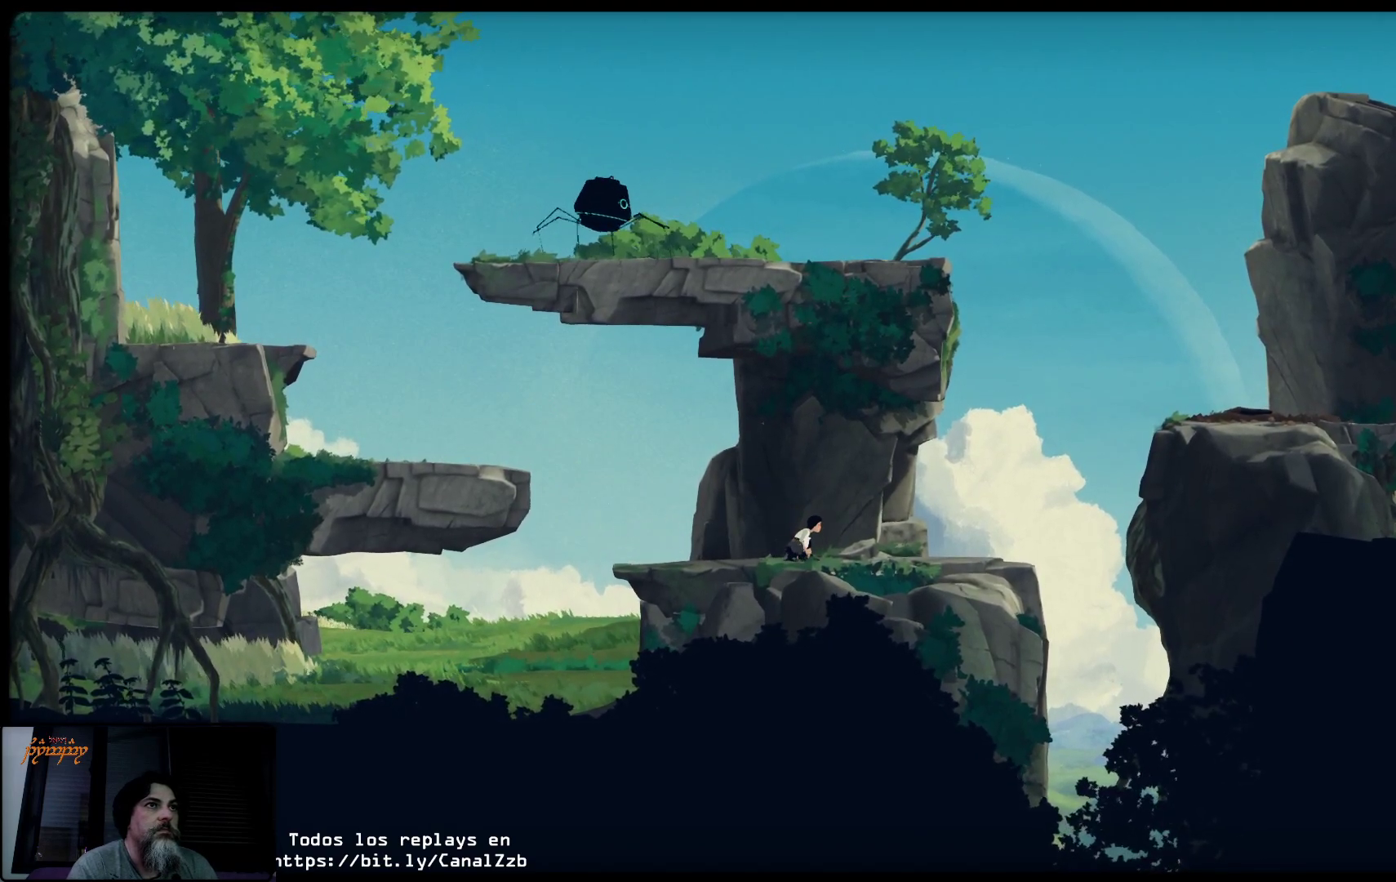
{"buttons": ["R2"], "left_stick": "center", "right_stick": "center", "events": [[150, "L2", "up"], [450, "R2", "down"]]}
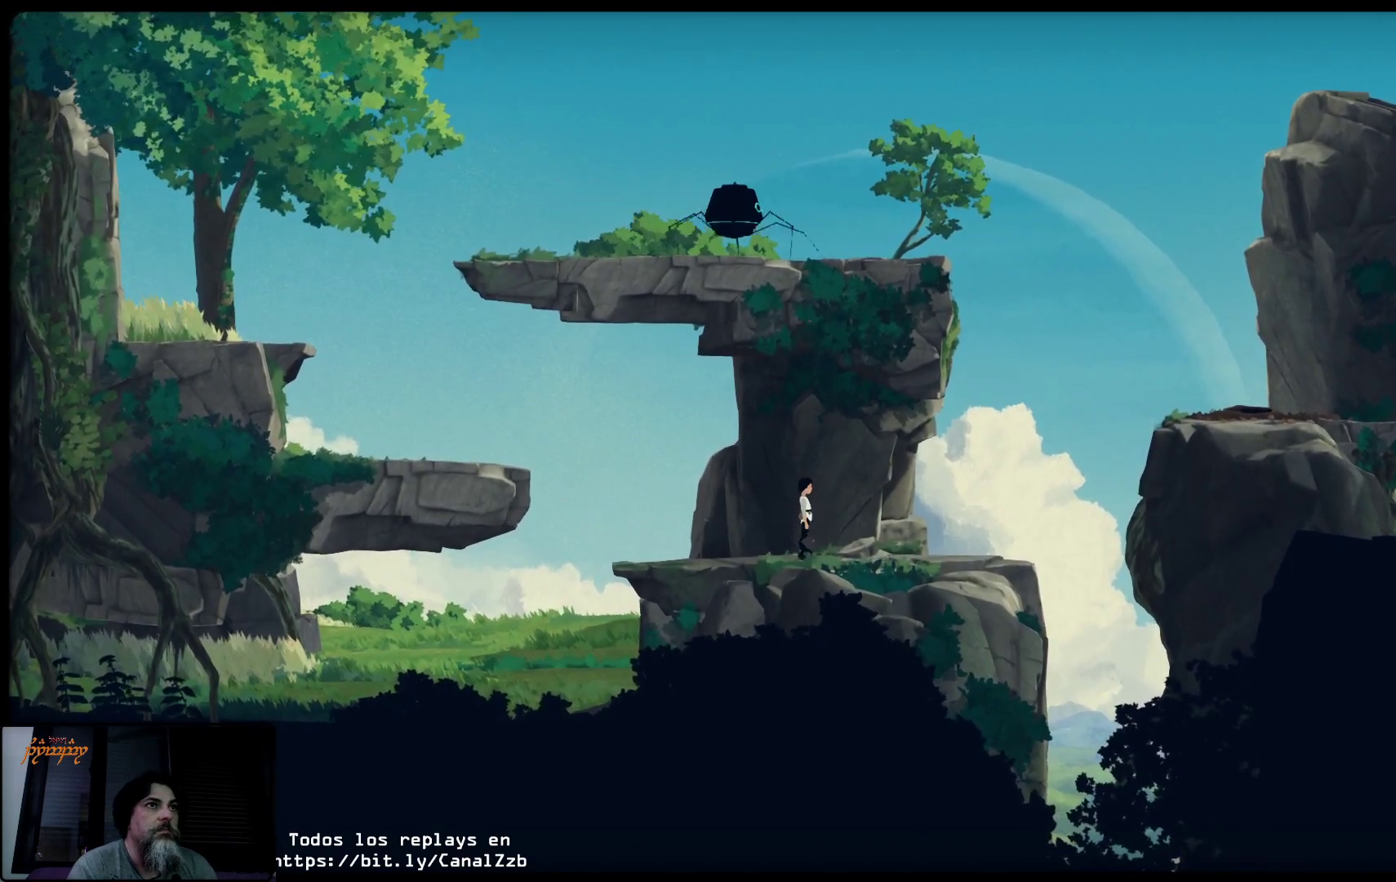
{"buttons": ["R2"], "left_stick": "center", "right_stick": "right", "events": [[250, "right_stick", "right"]]}
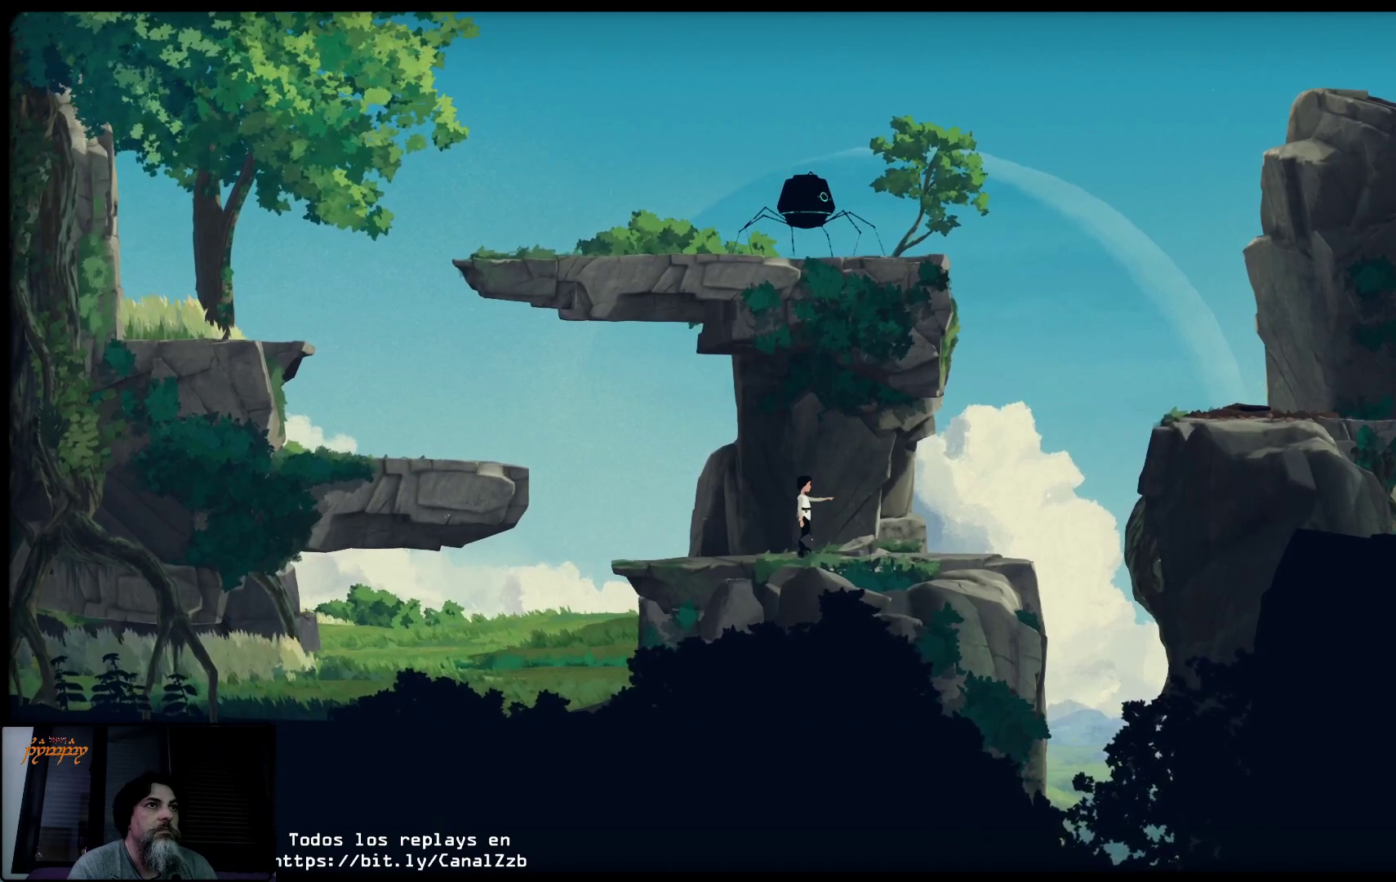
{"buttons": ["R2"], "left_stick": "center", "right_stick": "center", "events": [[267, "right_stick", "center"]]}
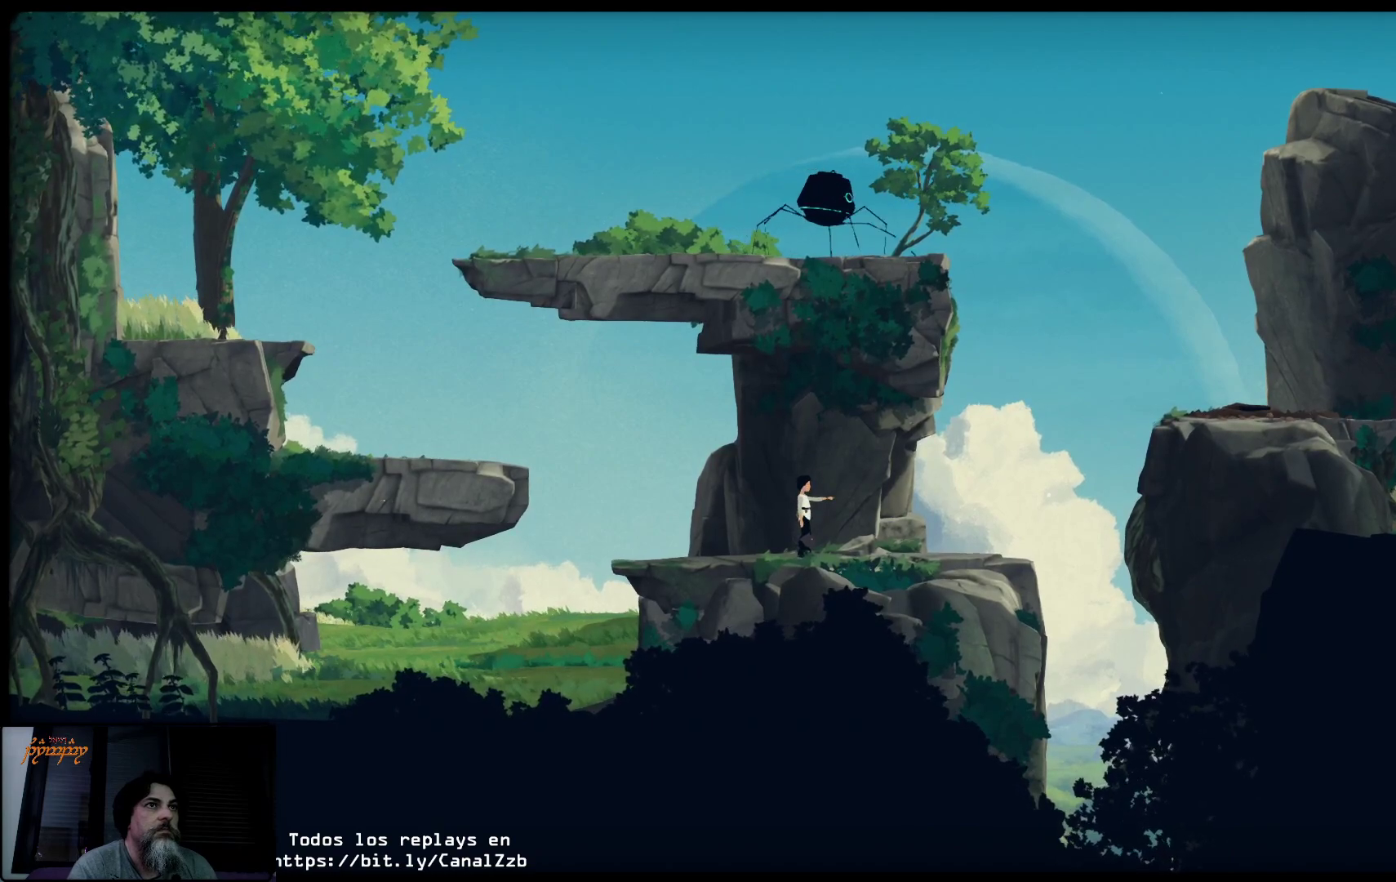
{"buttons": ["R2"], "left_stick": "up-right", "right_stick": "center", "events": [[283, "left_stick", "up-right"]]}
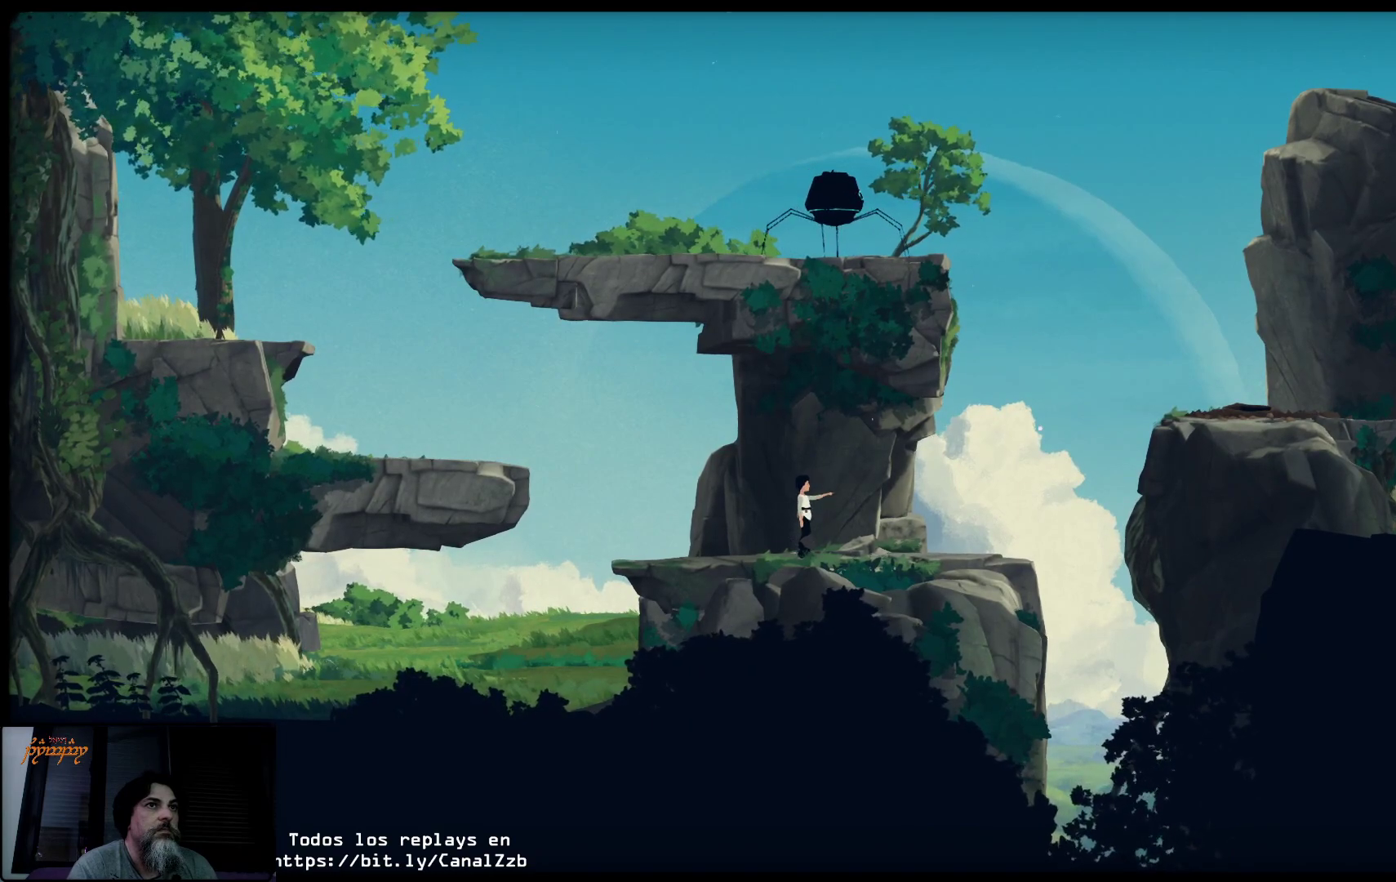
{"buttons": ["R2"], "left_stick": "right", "right_stick": "center", "events": [[417, "left_stick", "right"]]}
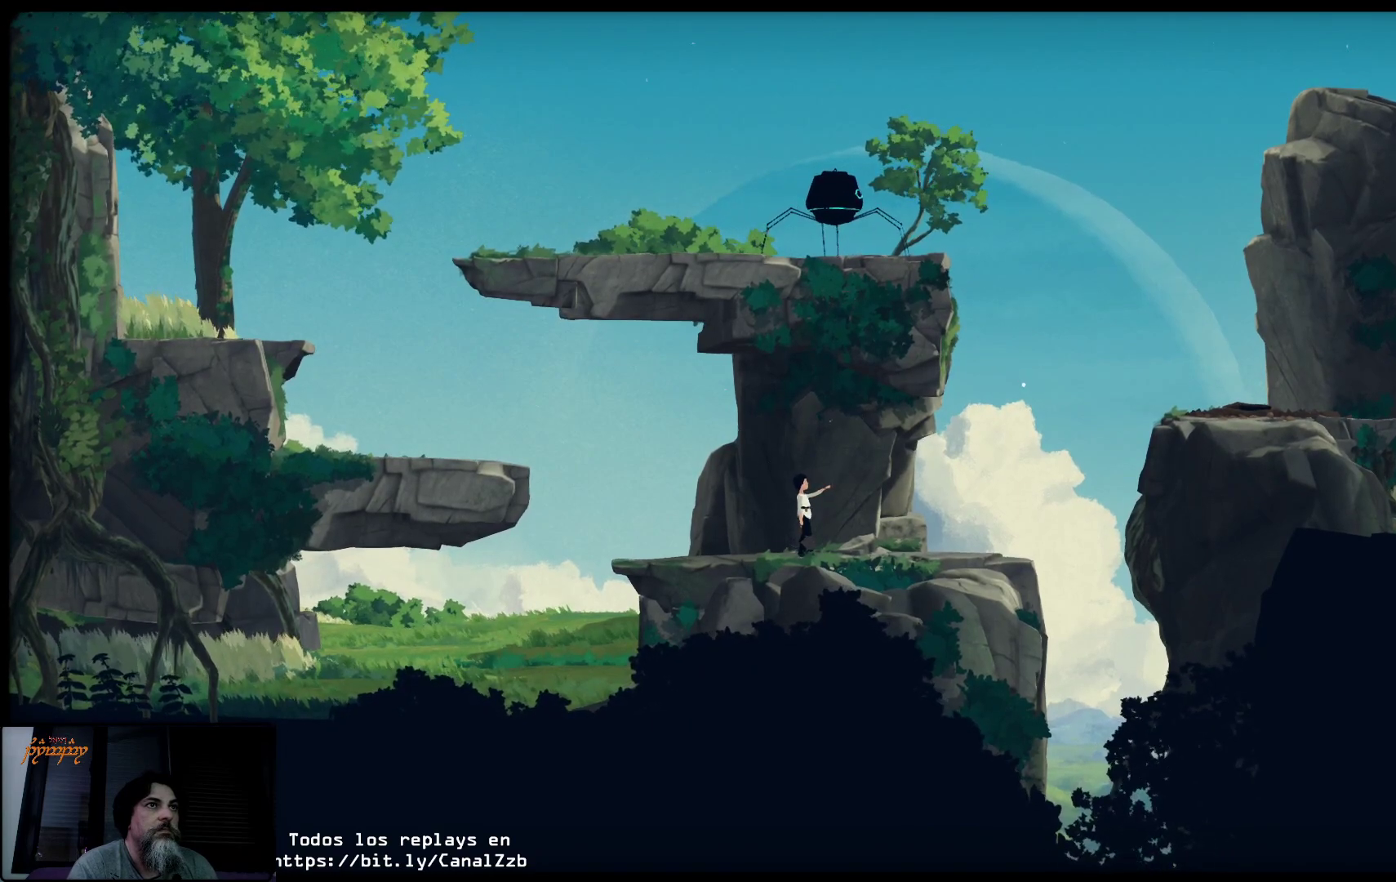
{"buttons": ["R2"], "left_stick": "right", "right_stick": "center", "events": []}
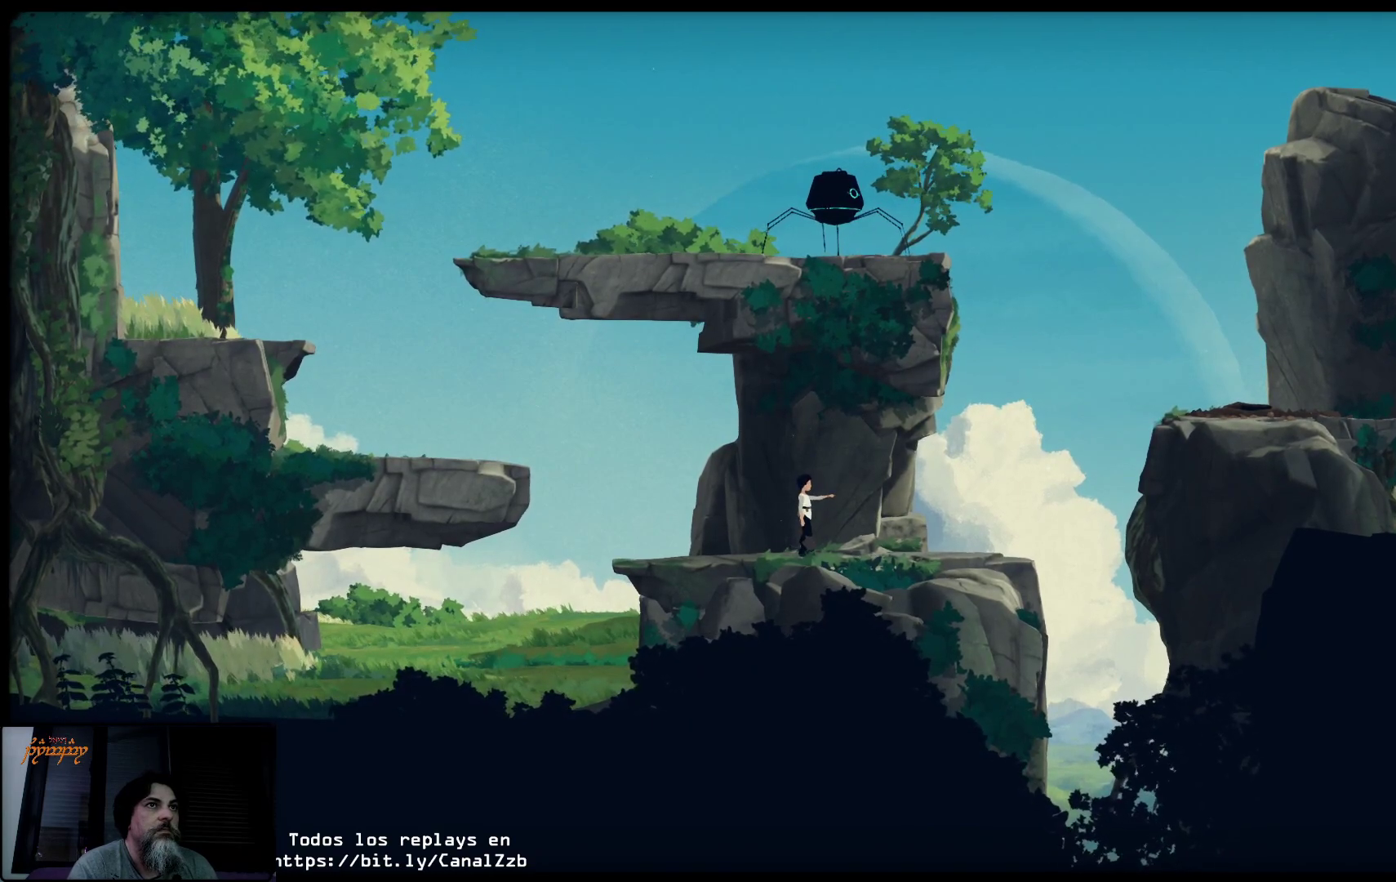
{"buttons": [], "left_stick": "center", "right_stick": "center", "events": [[150, "left_stick", "center"], [417, "R2", "up"]]}
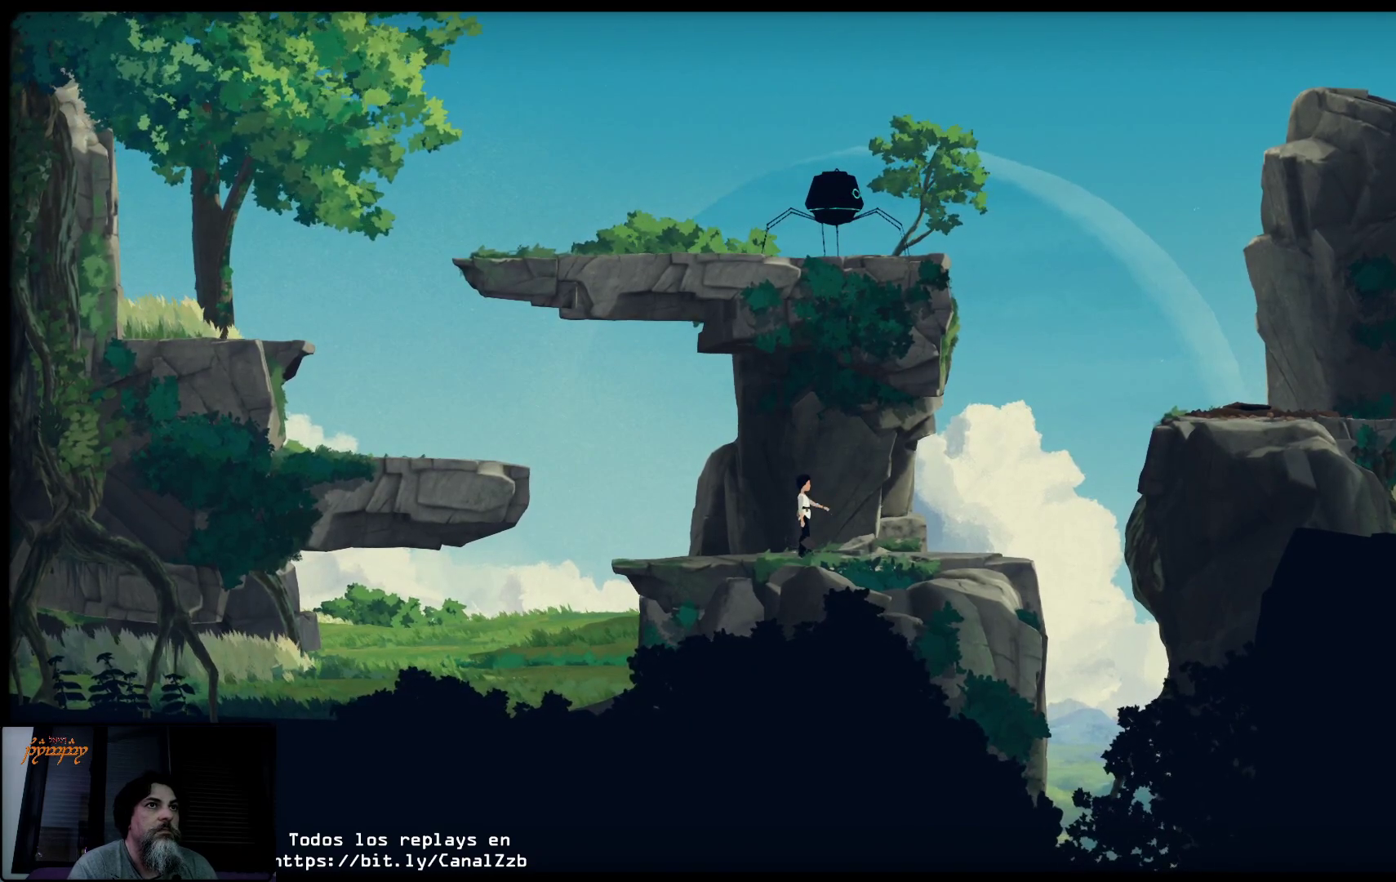
{"buttons": [], "left_stick": "center", "right_stick": "center", "events": []}
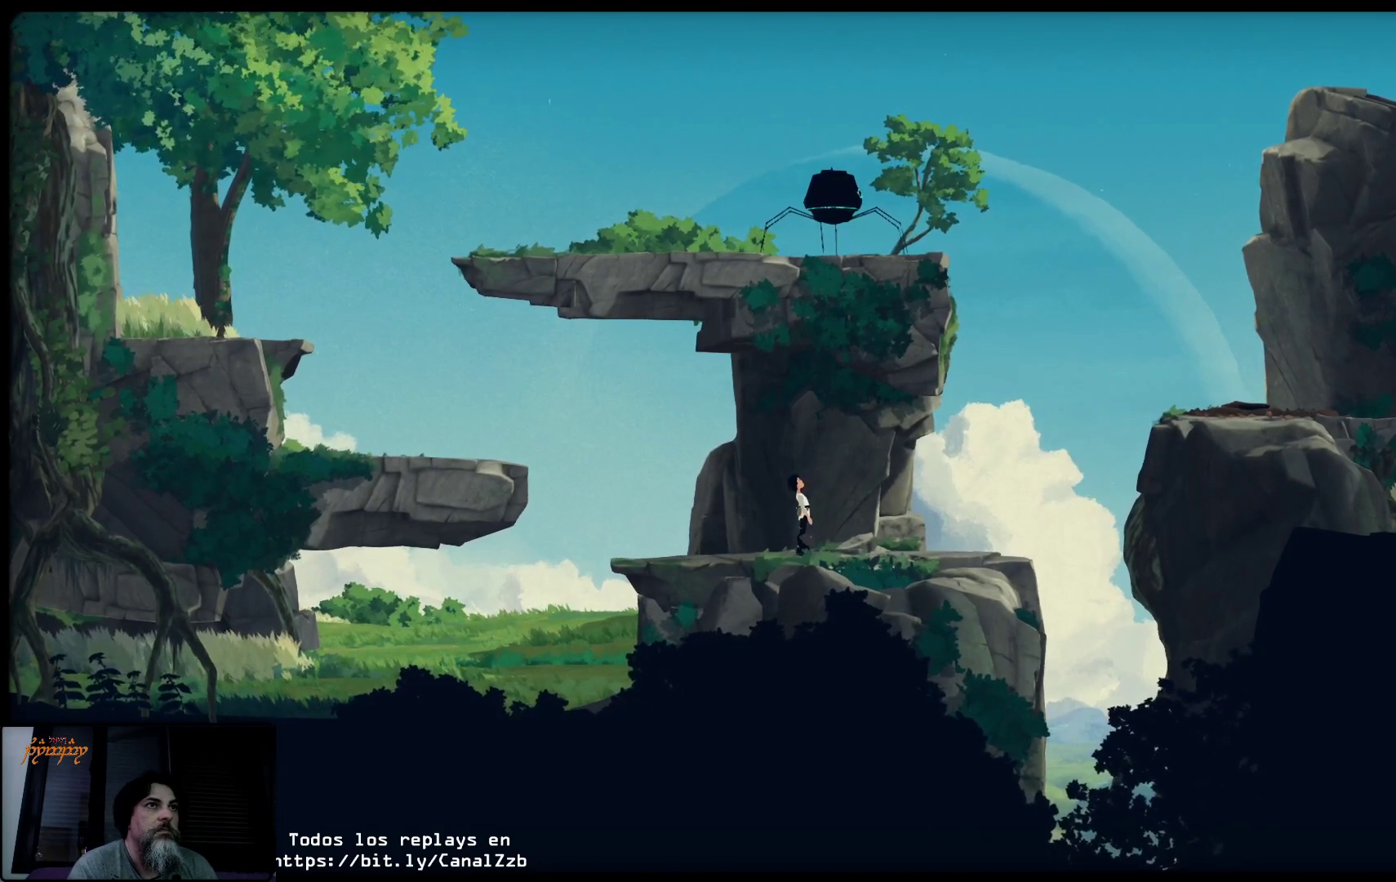
{"buttons": [], "left_stick": "right", "right_stick": "center", "events": [[150, "left_stick", "right"]]}
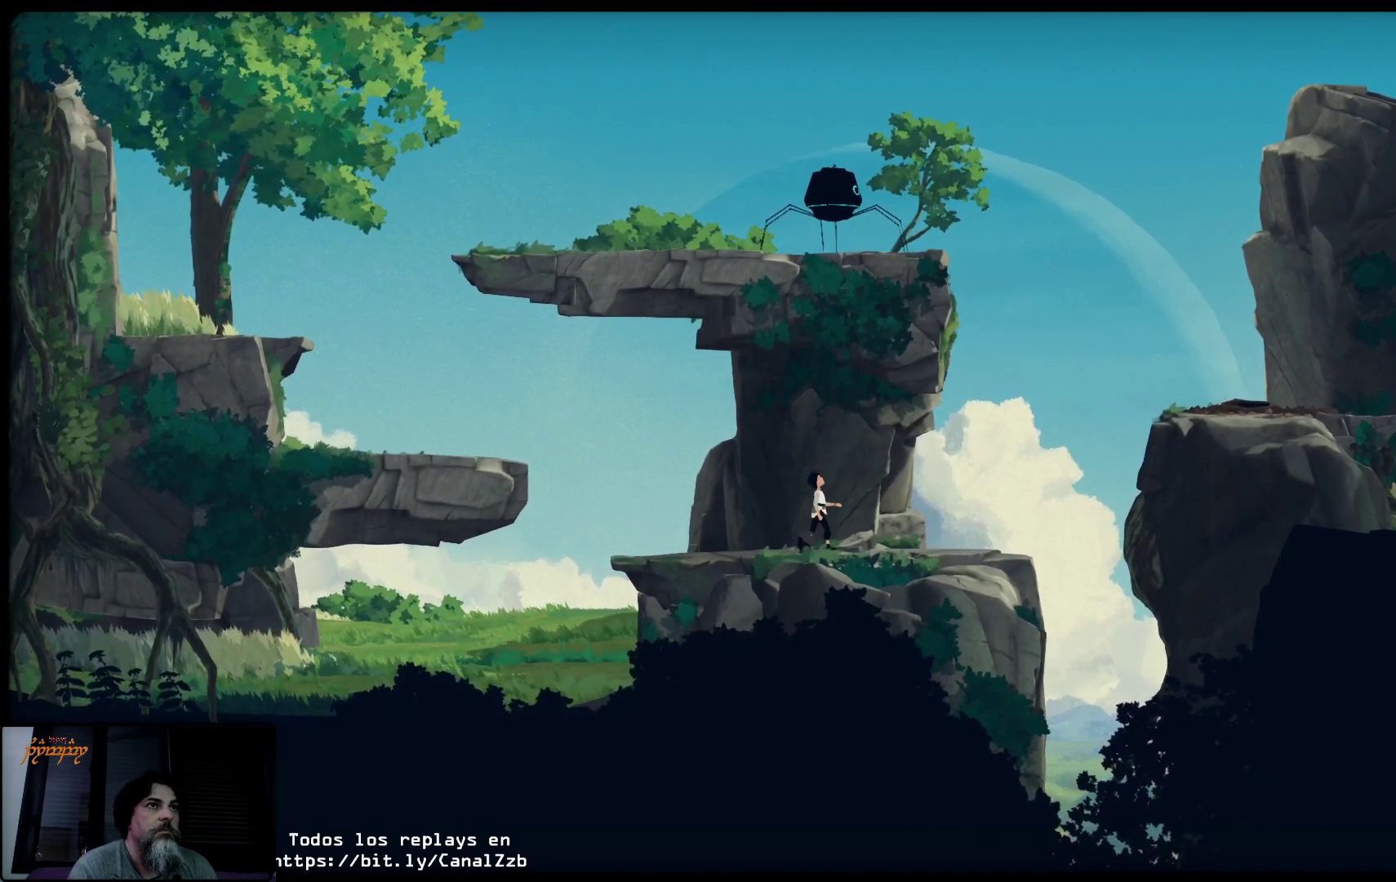
{"buttons": [], "left_stick": "center", "right_stick": "center", "events": [[33, "left_stick", "center"]]}
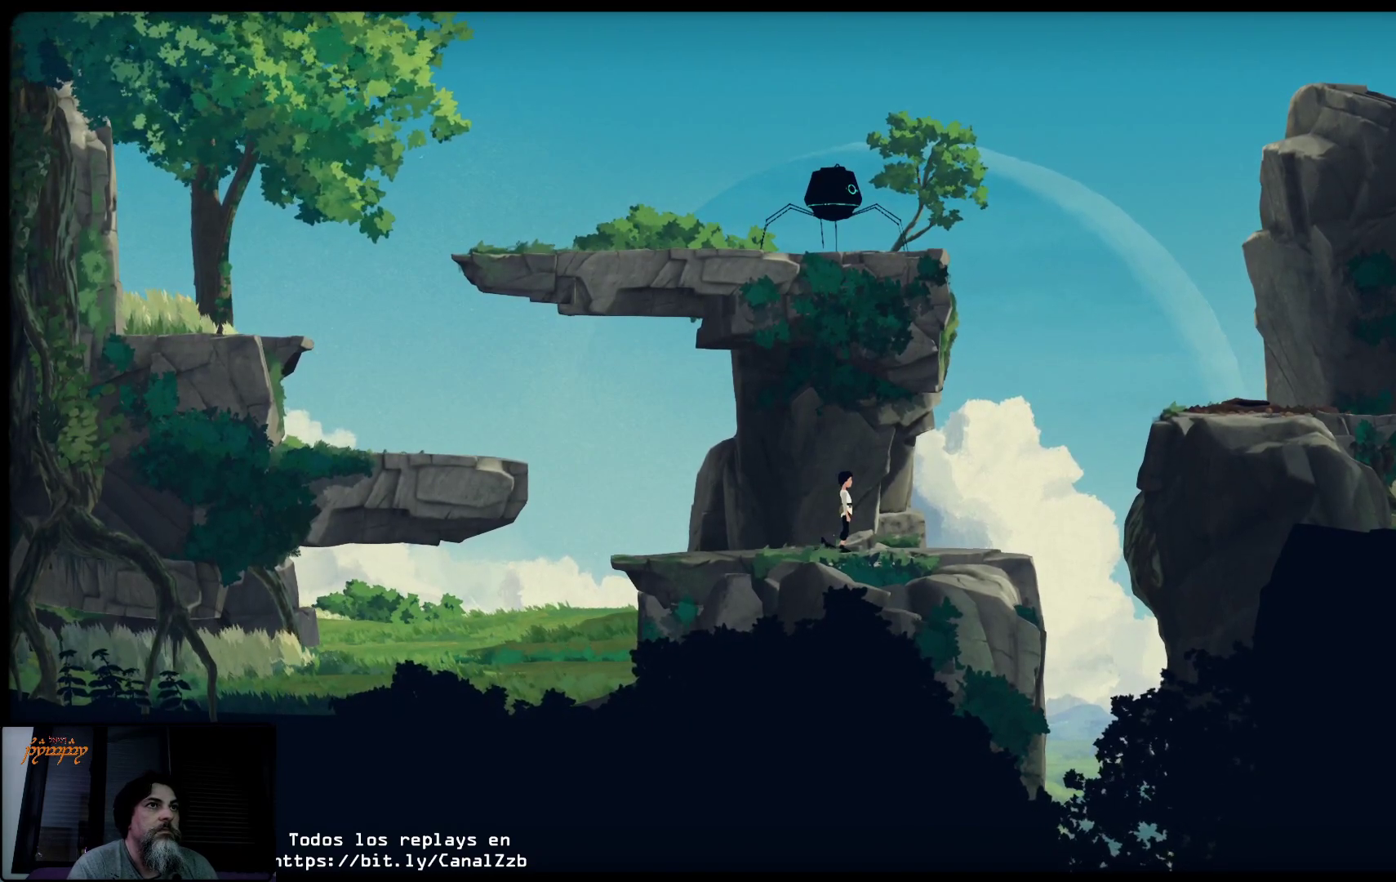
{"buttons": [], "left_stick": "center", "right_stick": "center", "events": []}
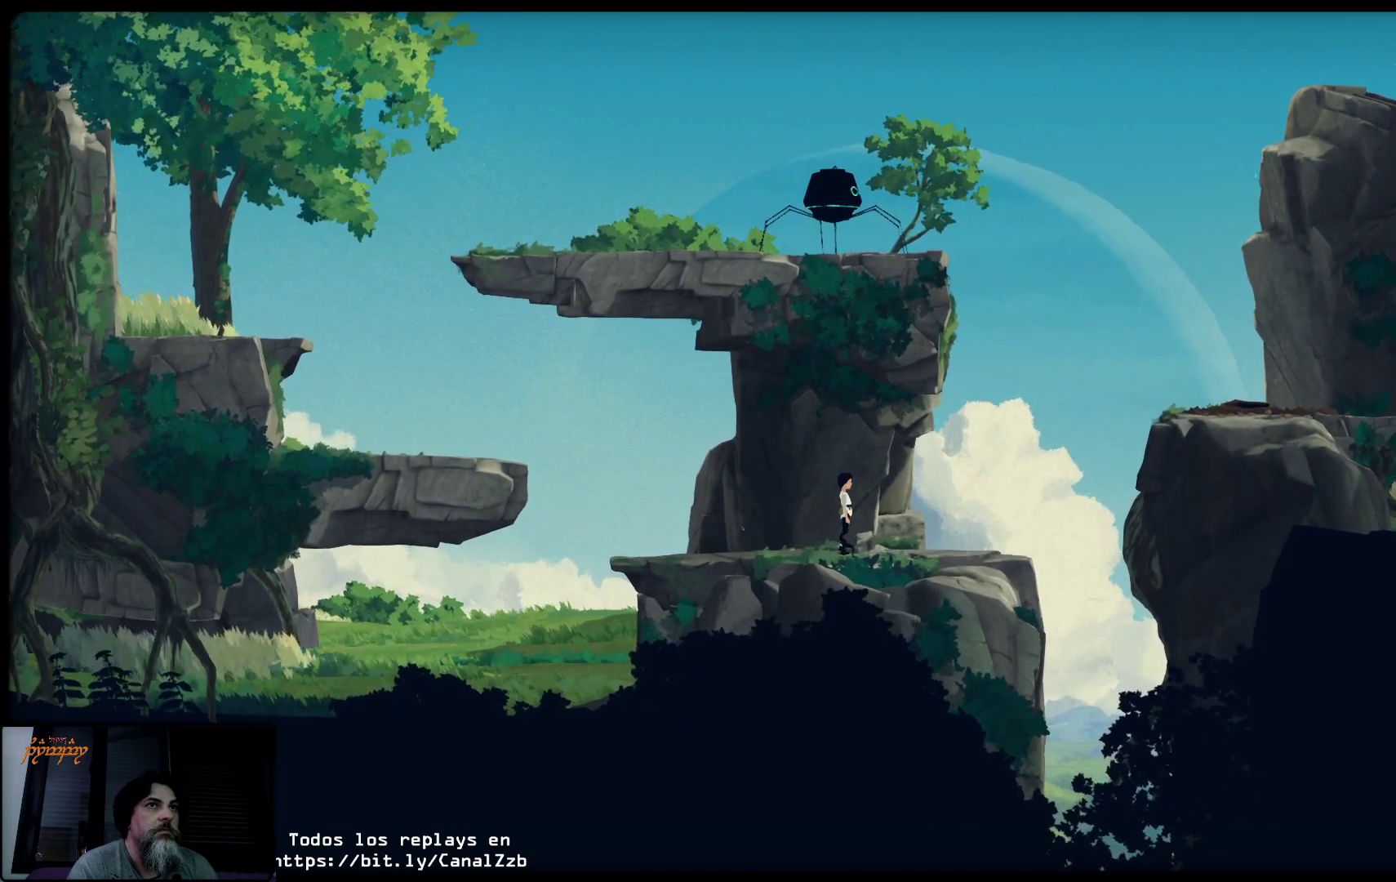
{"buttons": [], "left_stick": "center", "right_stick": "center", "events": [[233, "left_stick", "right"], [450, "left_stick", "center"]]}
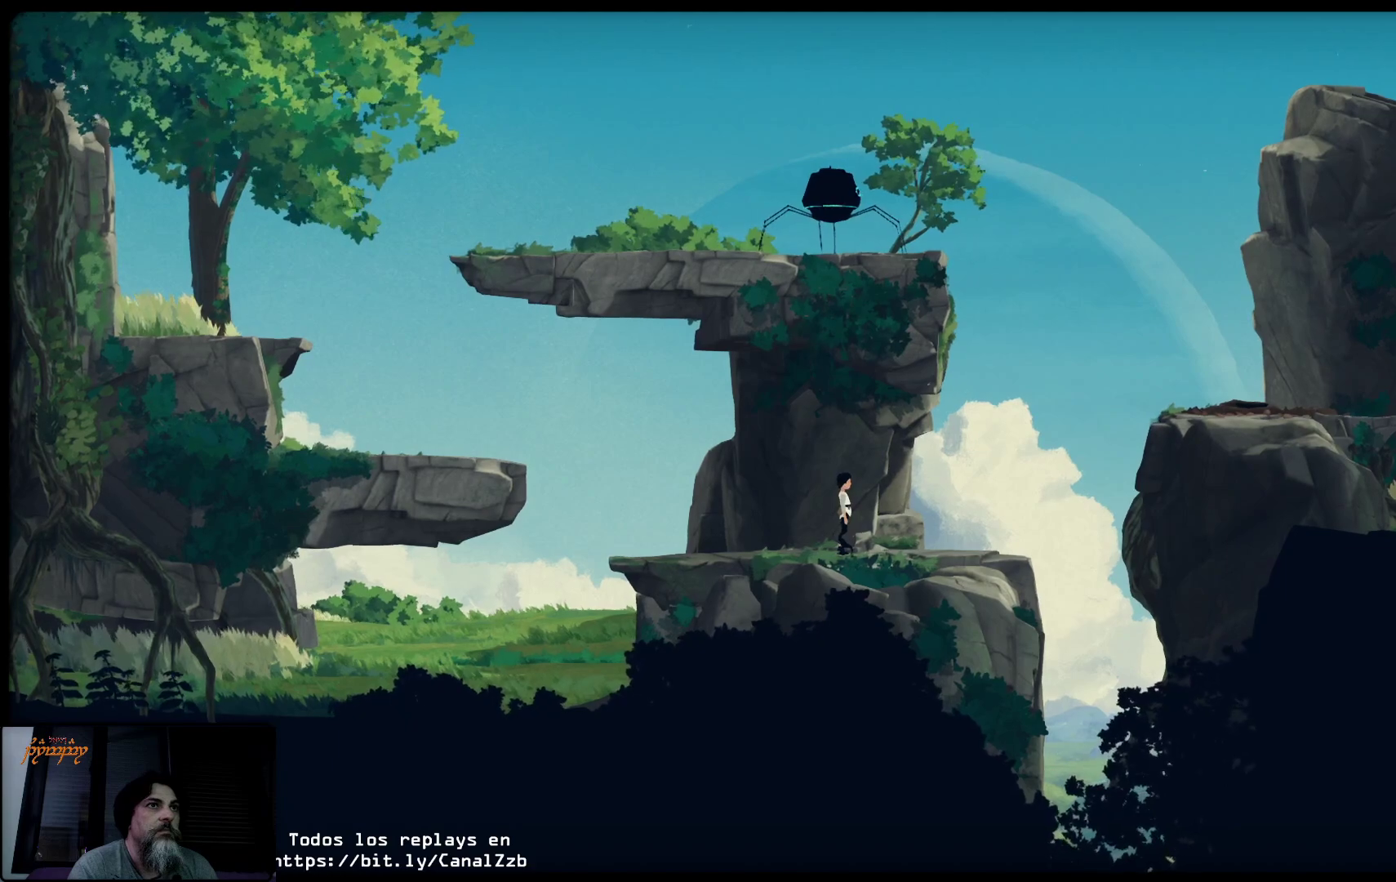
{"buttons": [], "left_stick": "center", "right_stick": "center", "events": []}
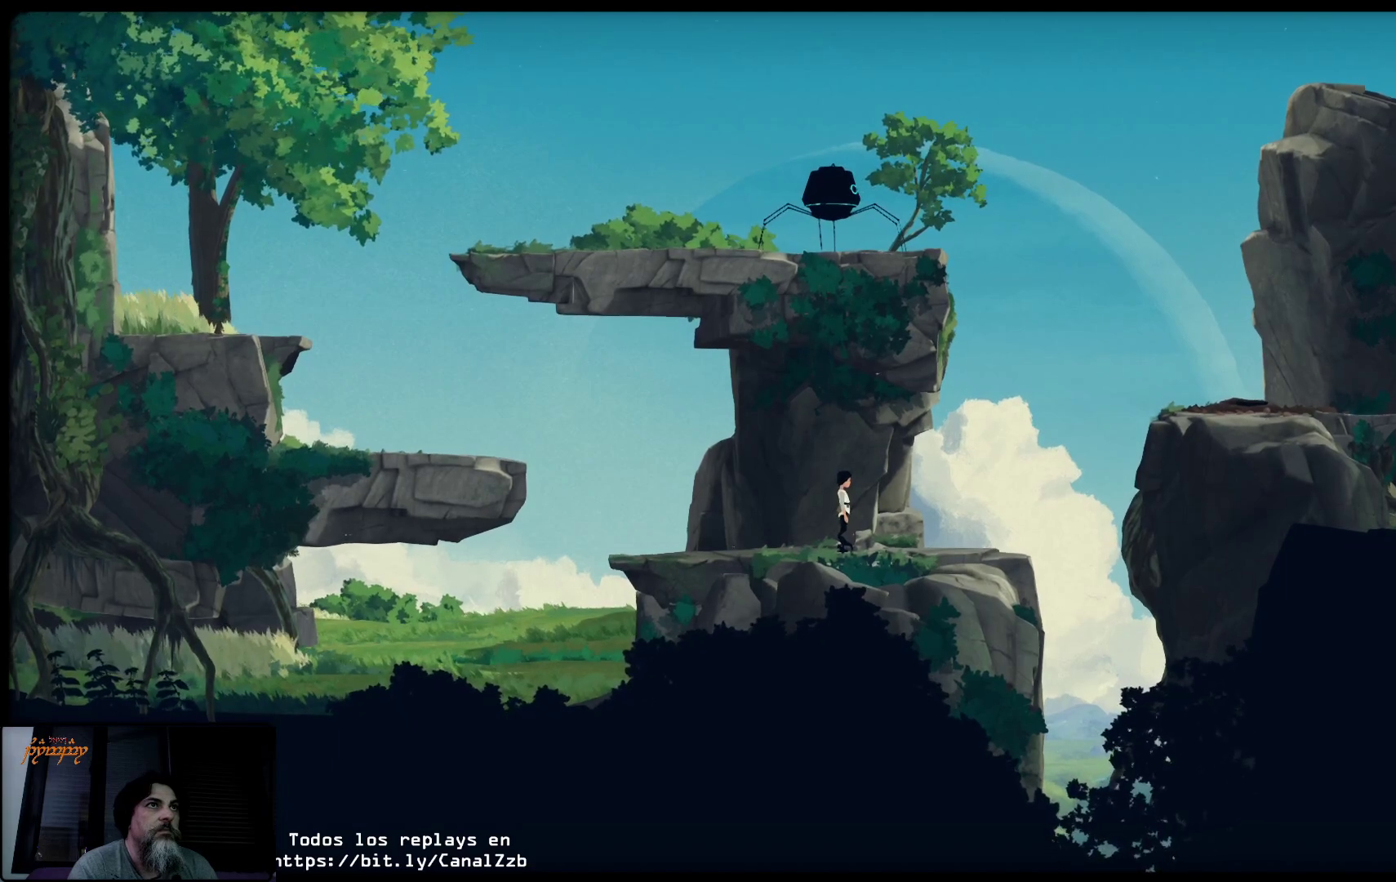
{"buttons": [], "left_stick": "center", "right_stick": "center", "events": []}
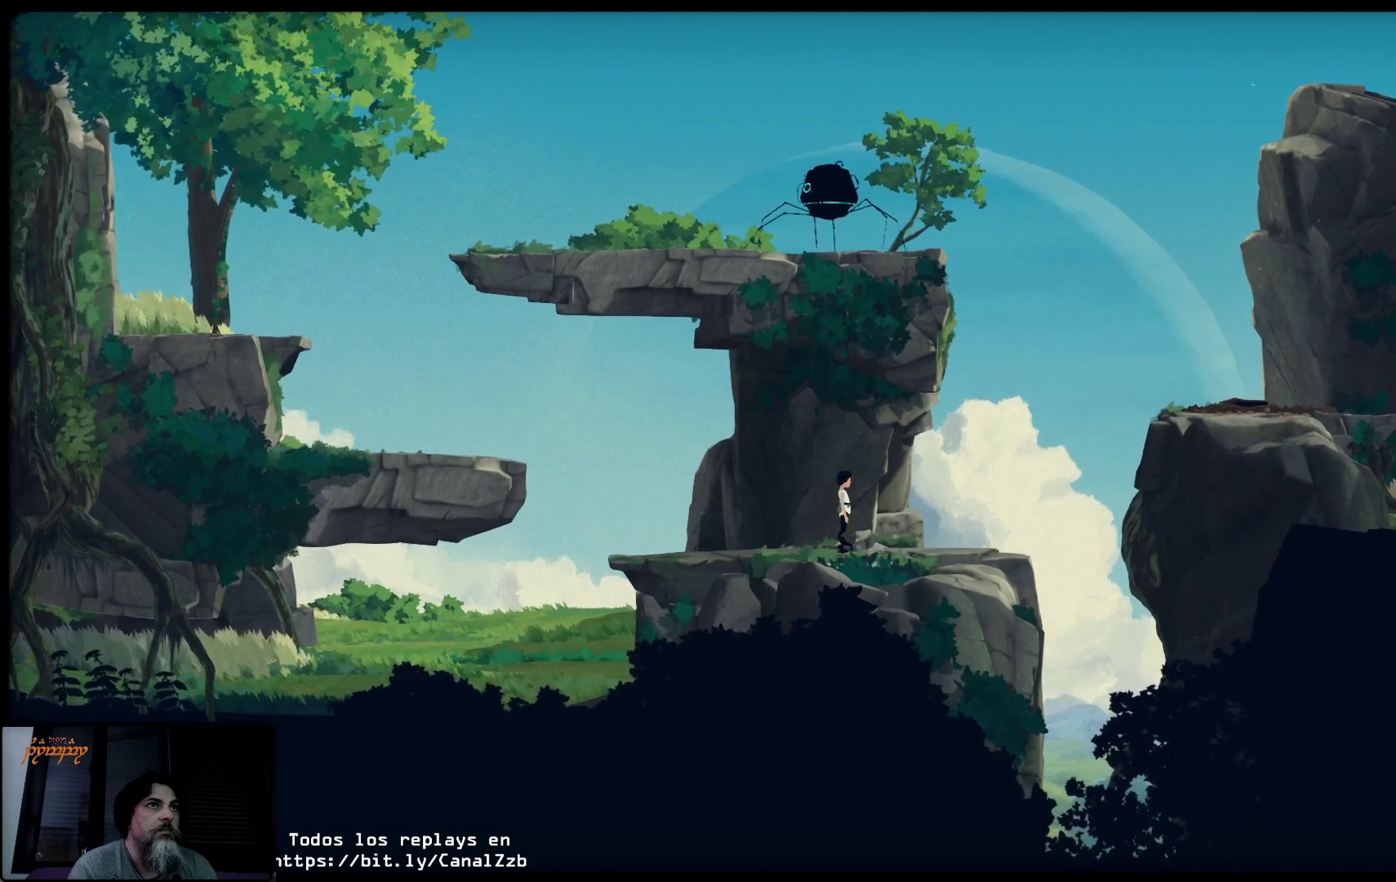
{"buttons": [], "left_stick": "right", "right_stick": "center", "events": [[133, "left_stick", "right"]]}
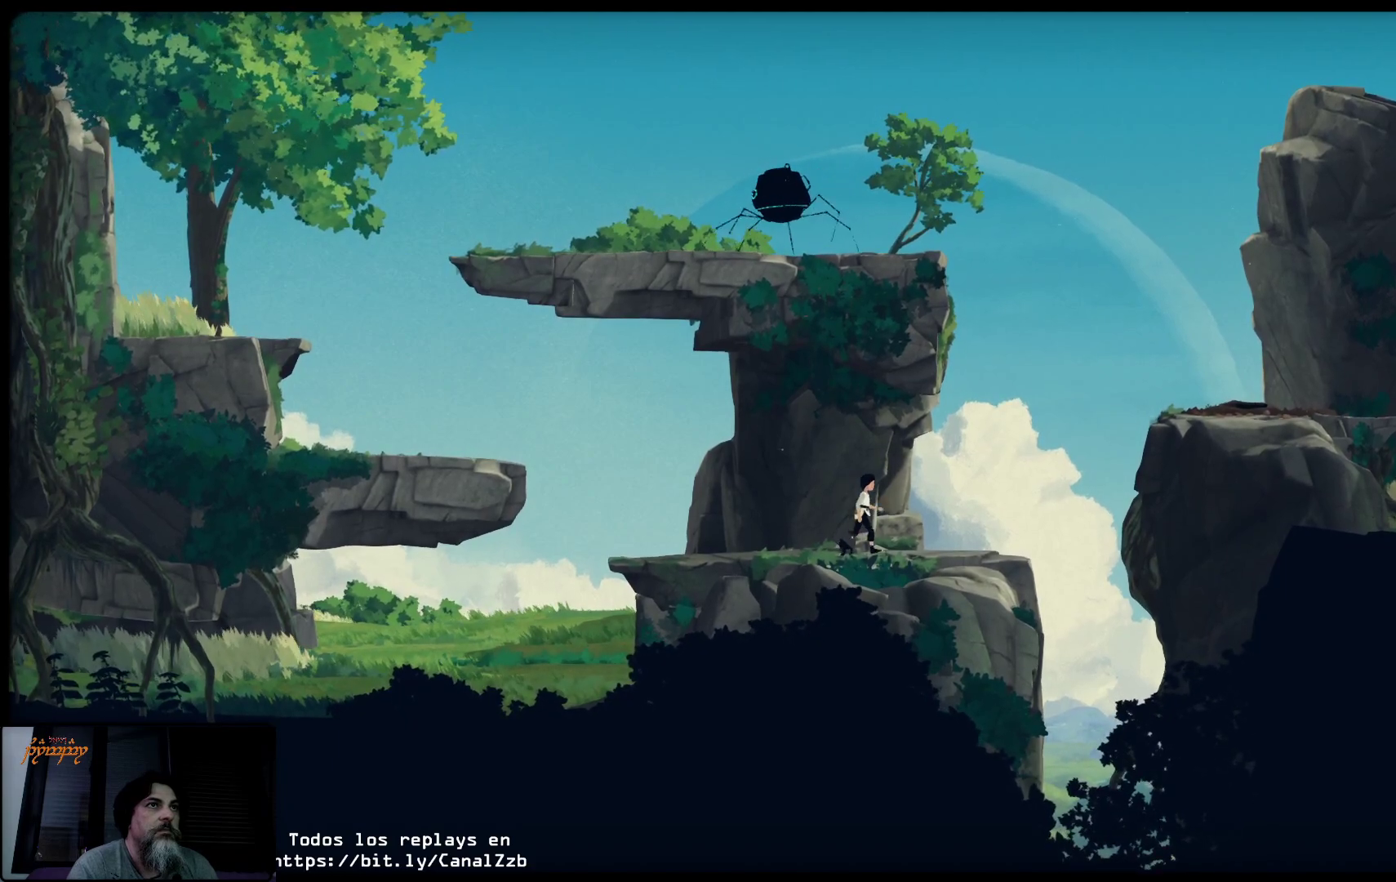
{"buttons": ["L2"], "left_stick": "center", "right_stick": "center", "events": [[400, "L2", "down"], [400, "left_stick", "center"]]}
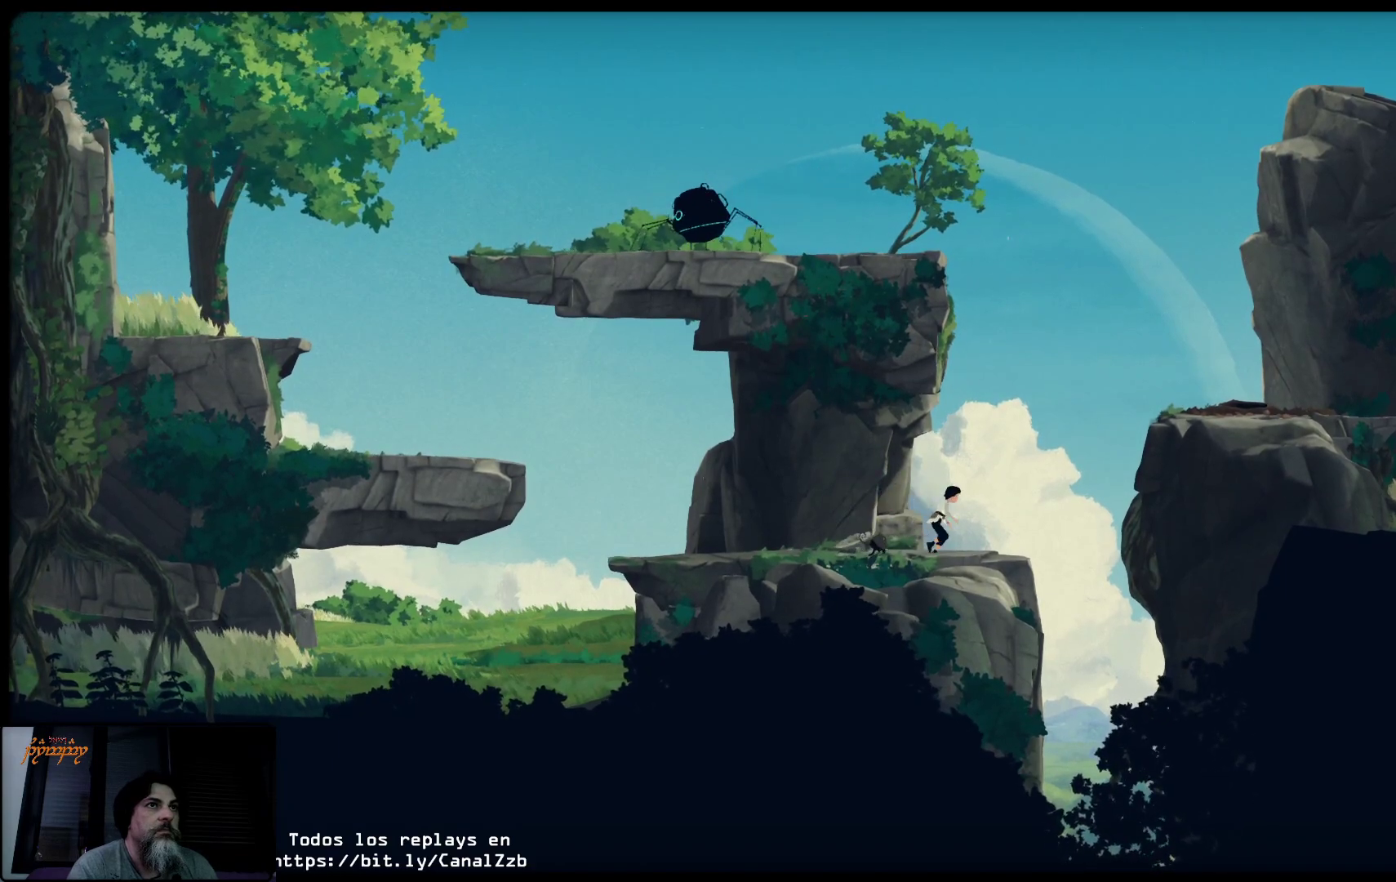
{"buttons": ["L2"], "left_stick": "center", "right_stick": "center", "events": []}
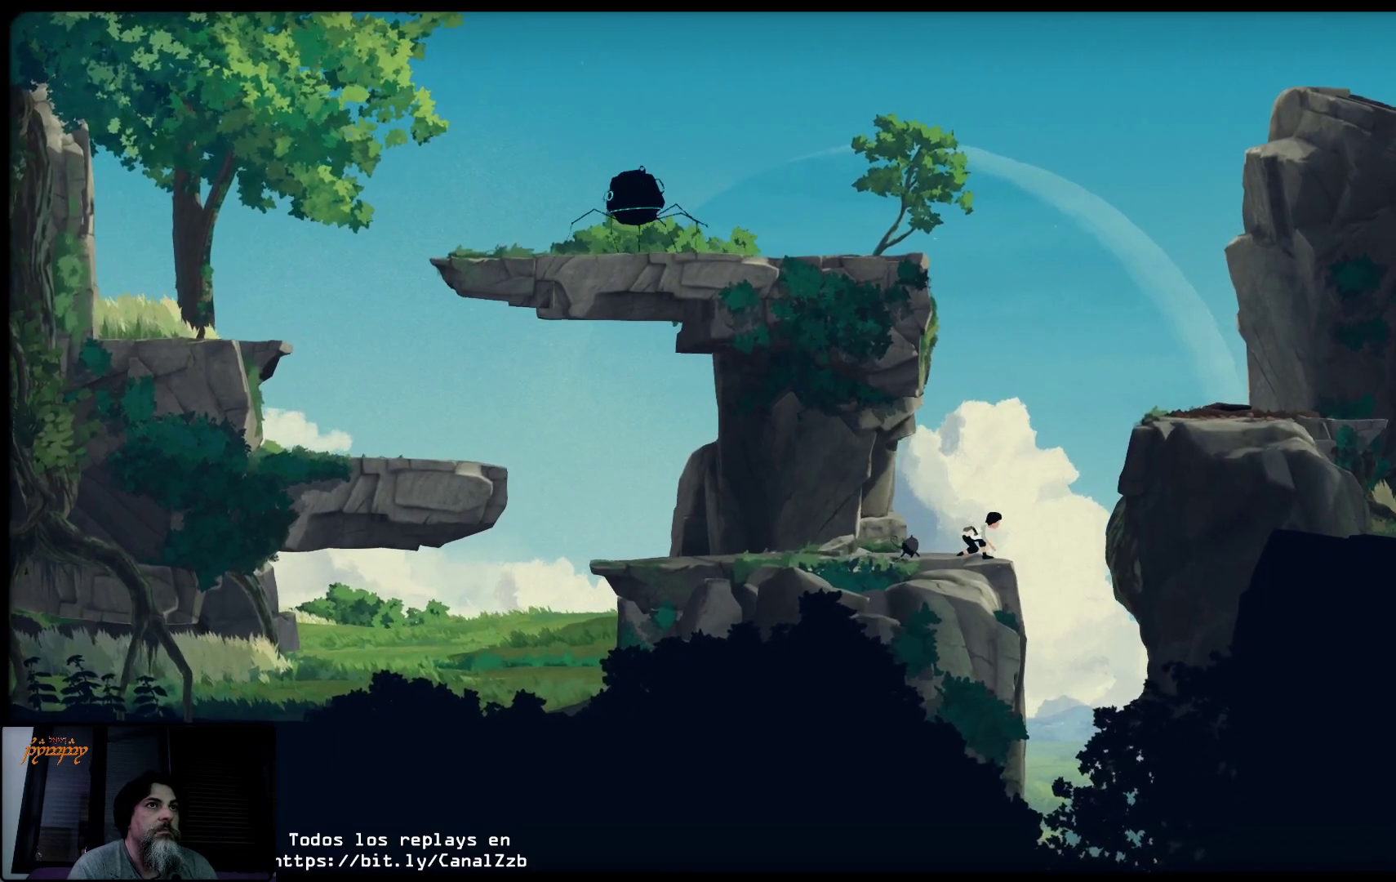
{"buttons": ["R2"], "left_stick": "center", "right_stick": "center", "events": [[67, "L2", "up"], [200, "R2", "down"]]}
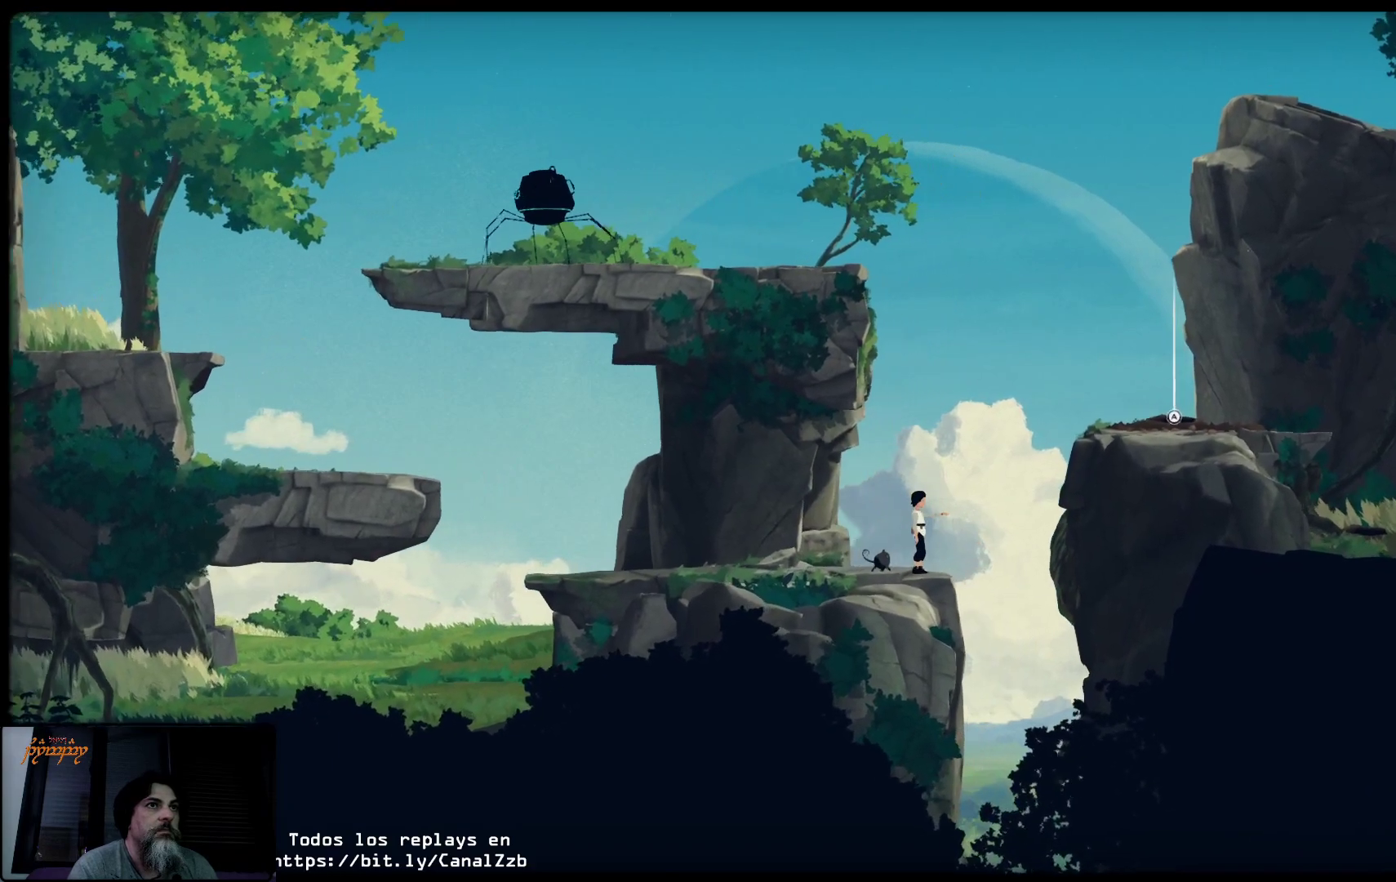
{"buttons": ["R2"], "left_stick": "center", "right_stick": "center", "events": []}
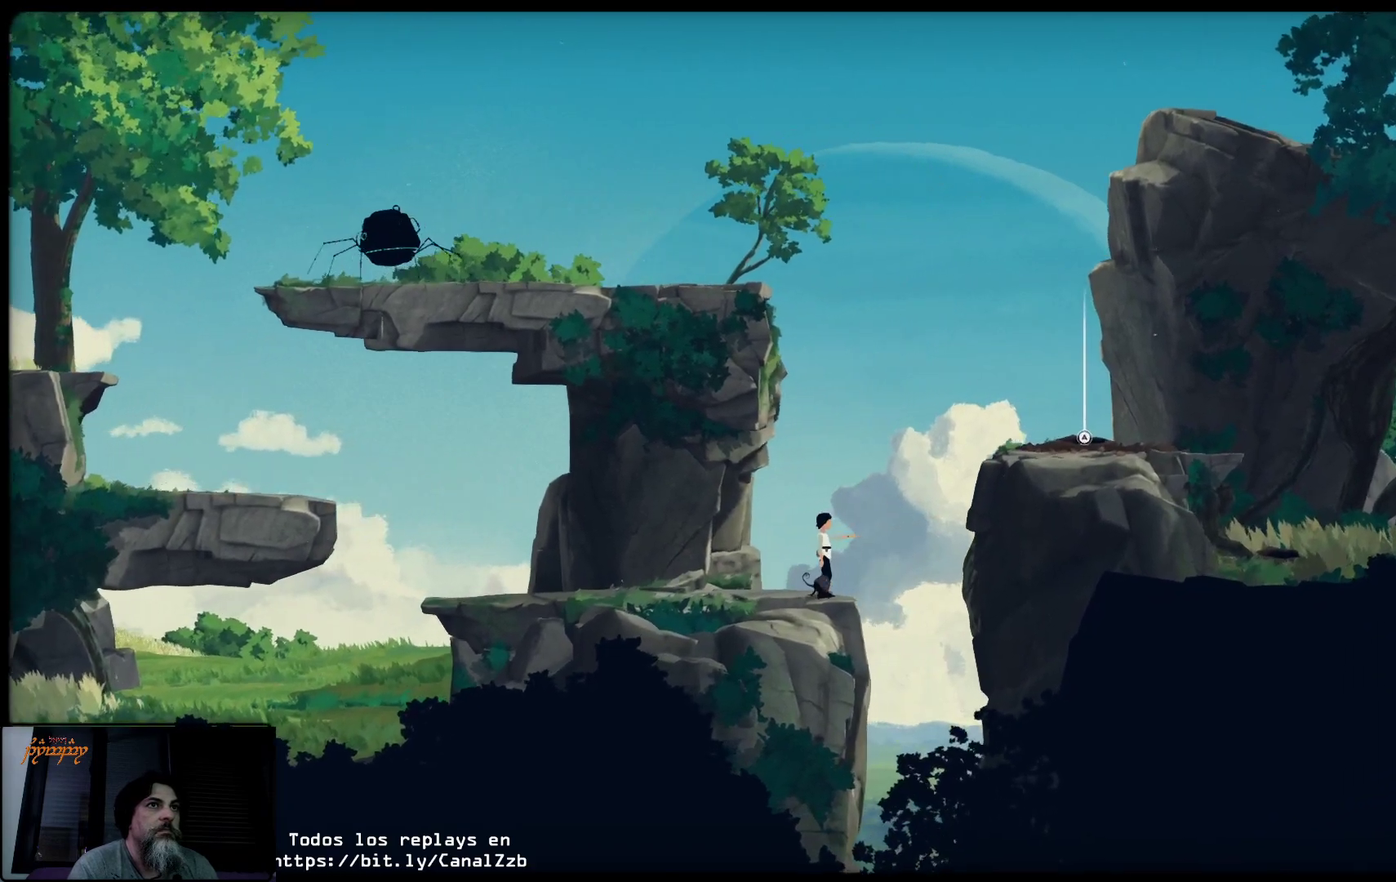
{"buttons": ["R2"], "left_stick": "center", "right_stick": "center", "events": [[267, "A", "down"], [400, "A", "up"]]}
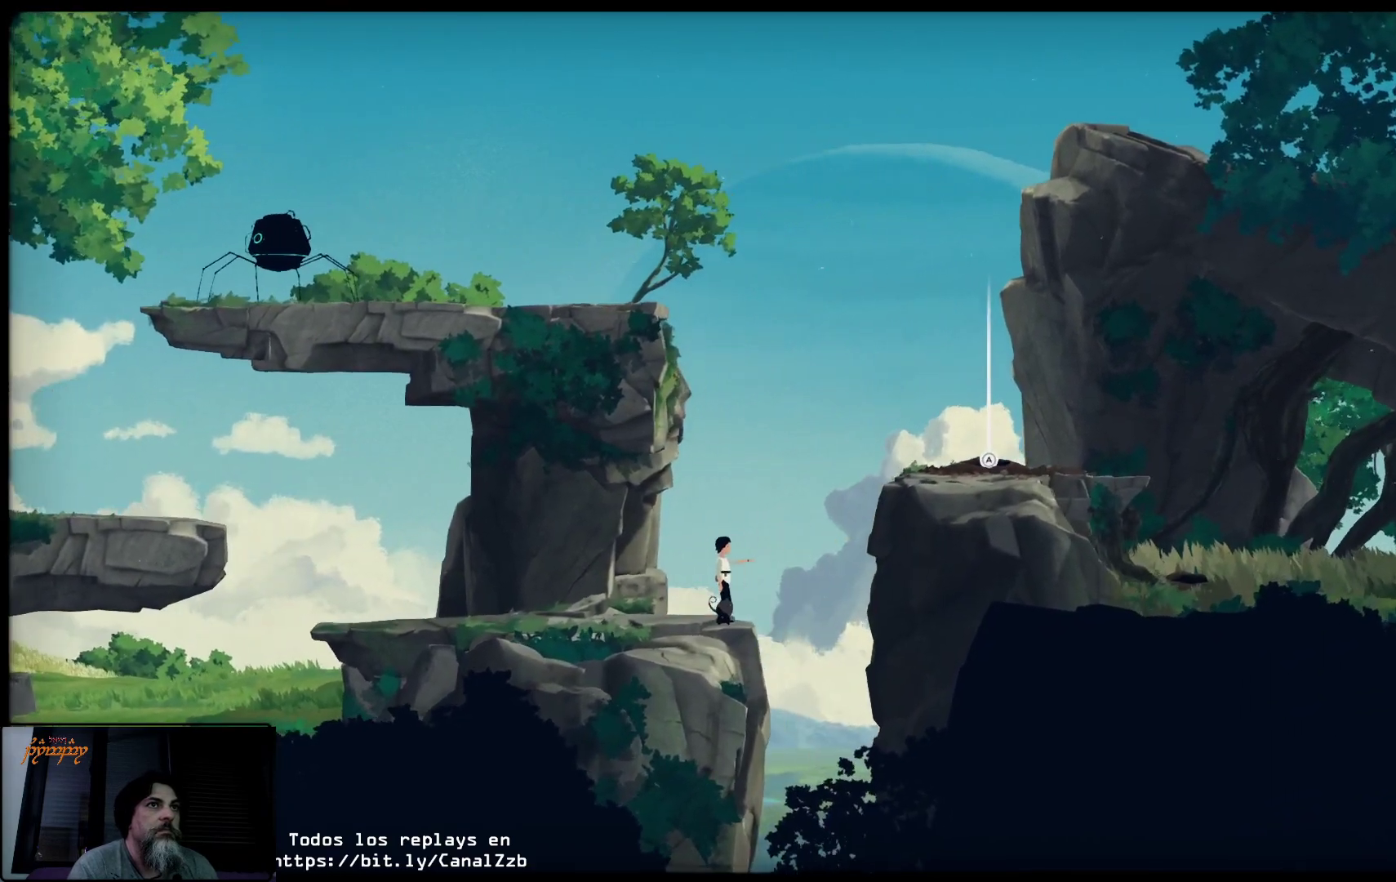
{"buttons": ["R2"], "left_stick": "center", "right_stick": "center", "events": []}
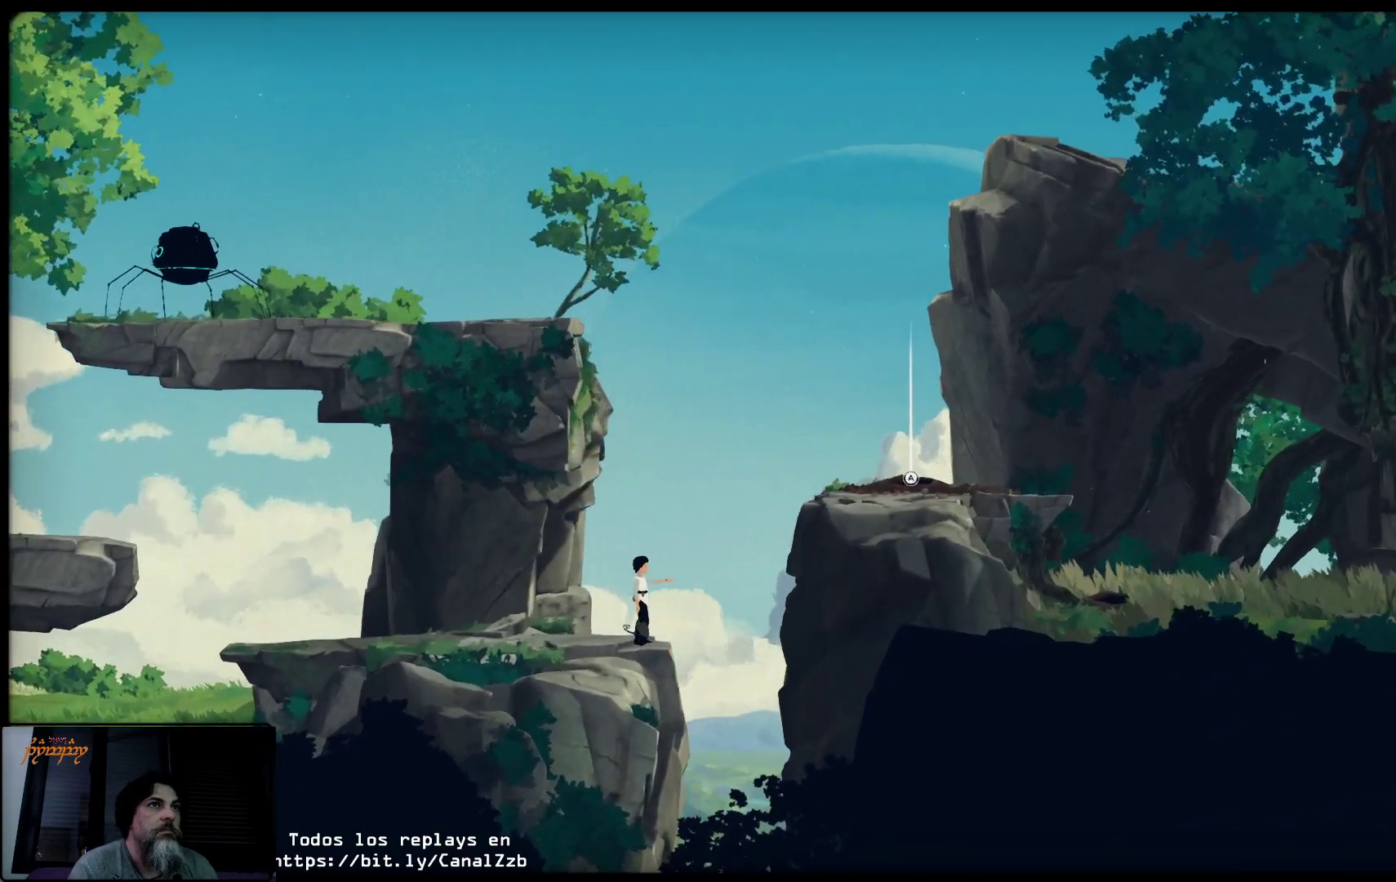
{"buttons": [], "left_stick": "left", "right_stick": "center", "events": [[333, "left_stick", "left"], [400, "R2", "up"]]}